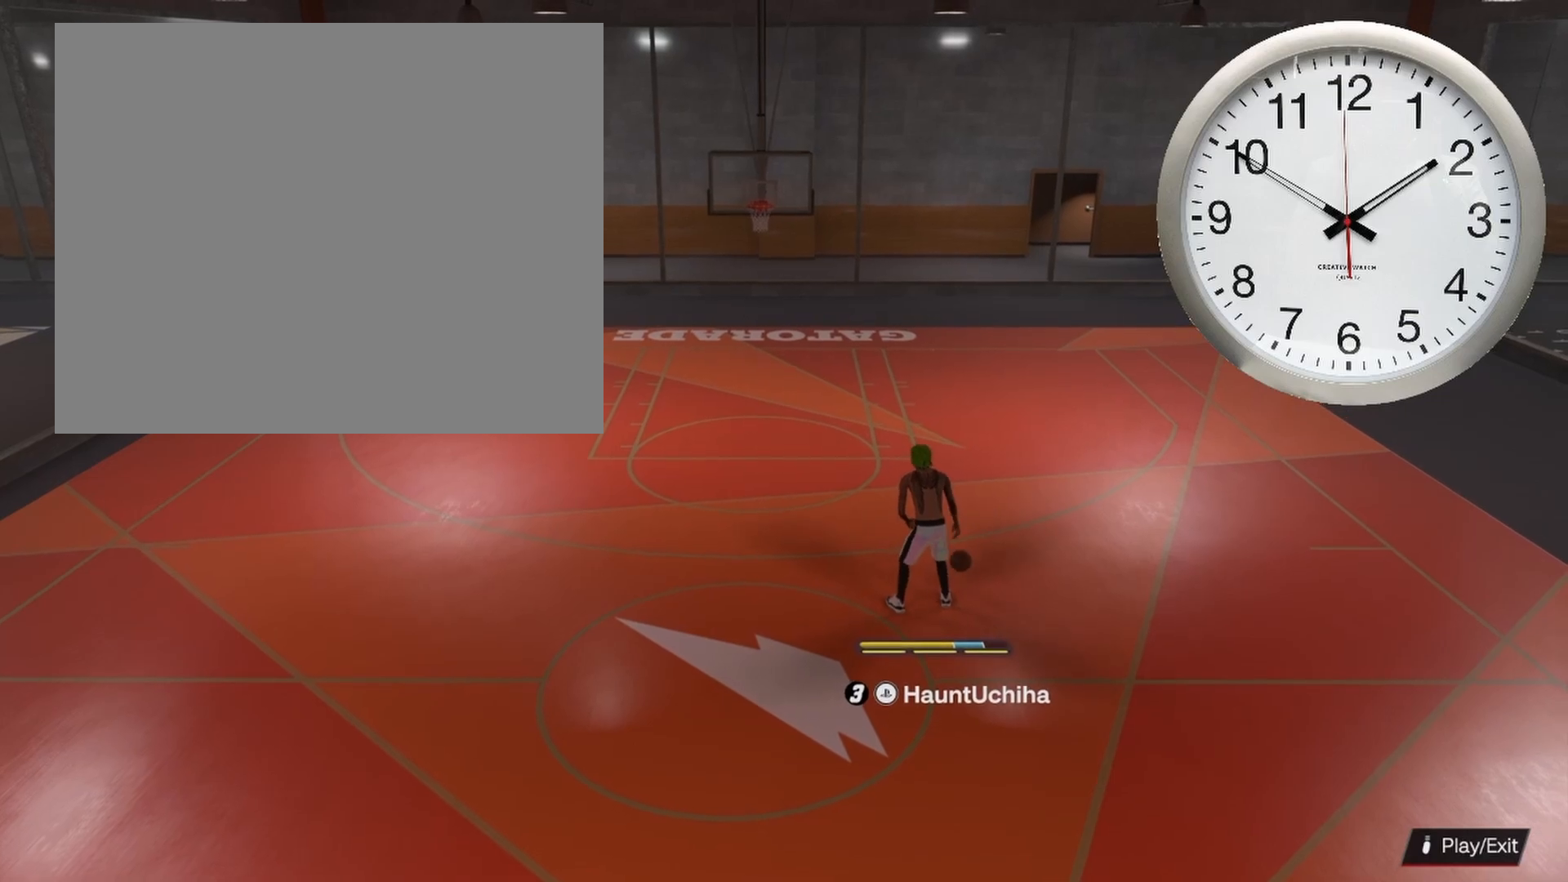
Gameplay with a controller (PlayStation layout); each line is a JSON object with the inputs held at the frame after it. "events" lists button and stick changes between this image and that frame as [ms after this image, input, new state], when the widget could be followed in between.
{"buttons": [], "left_stick": "left", "right_stick": "center", "events": [[300, "left_stick", "left"]]}
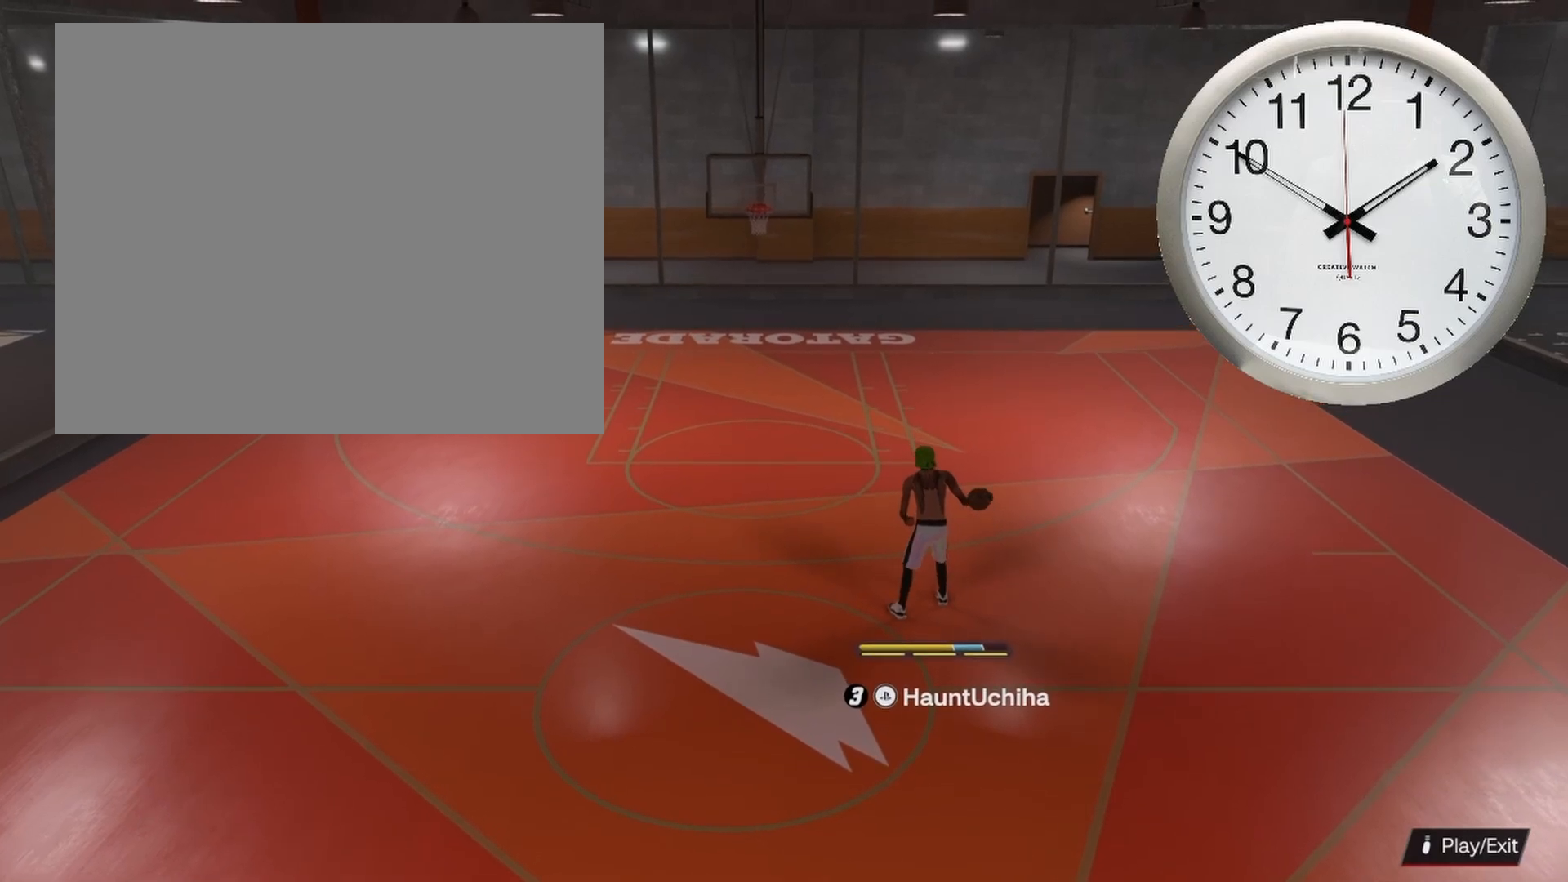
{"buttons": [], "left_stick": "left", "right_stick": "center", "events": []}
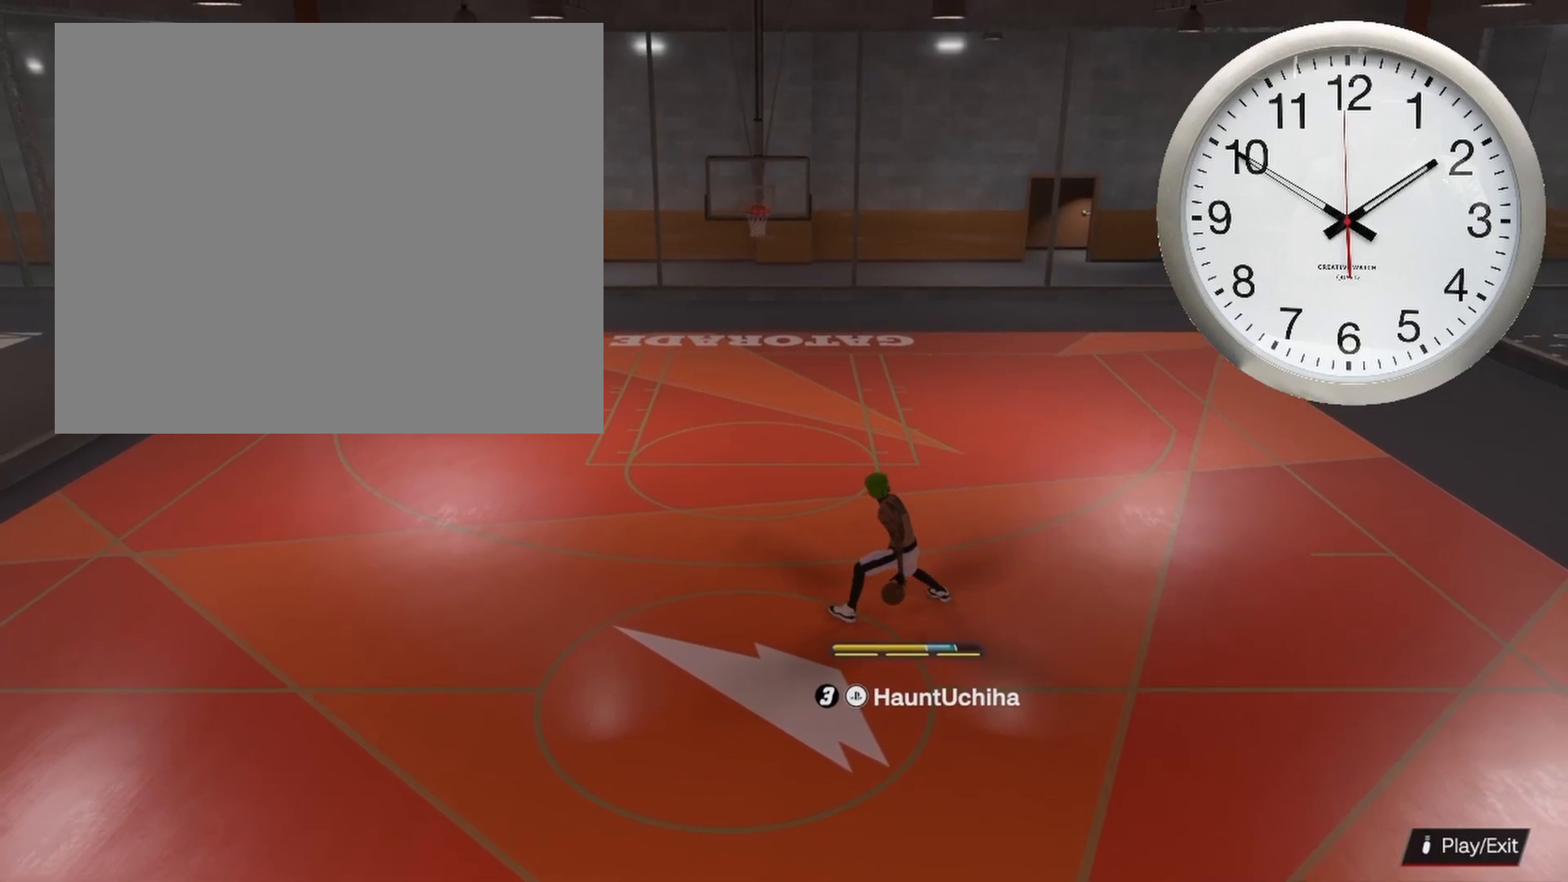
{"buttons": [], "left_stick": "center", "right_stick": "center", "events": [[300, "left_stick", "center"]]}
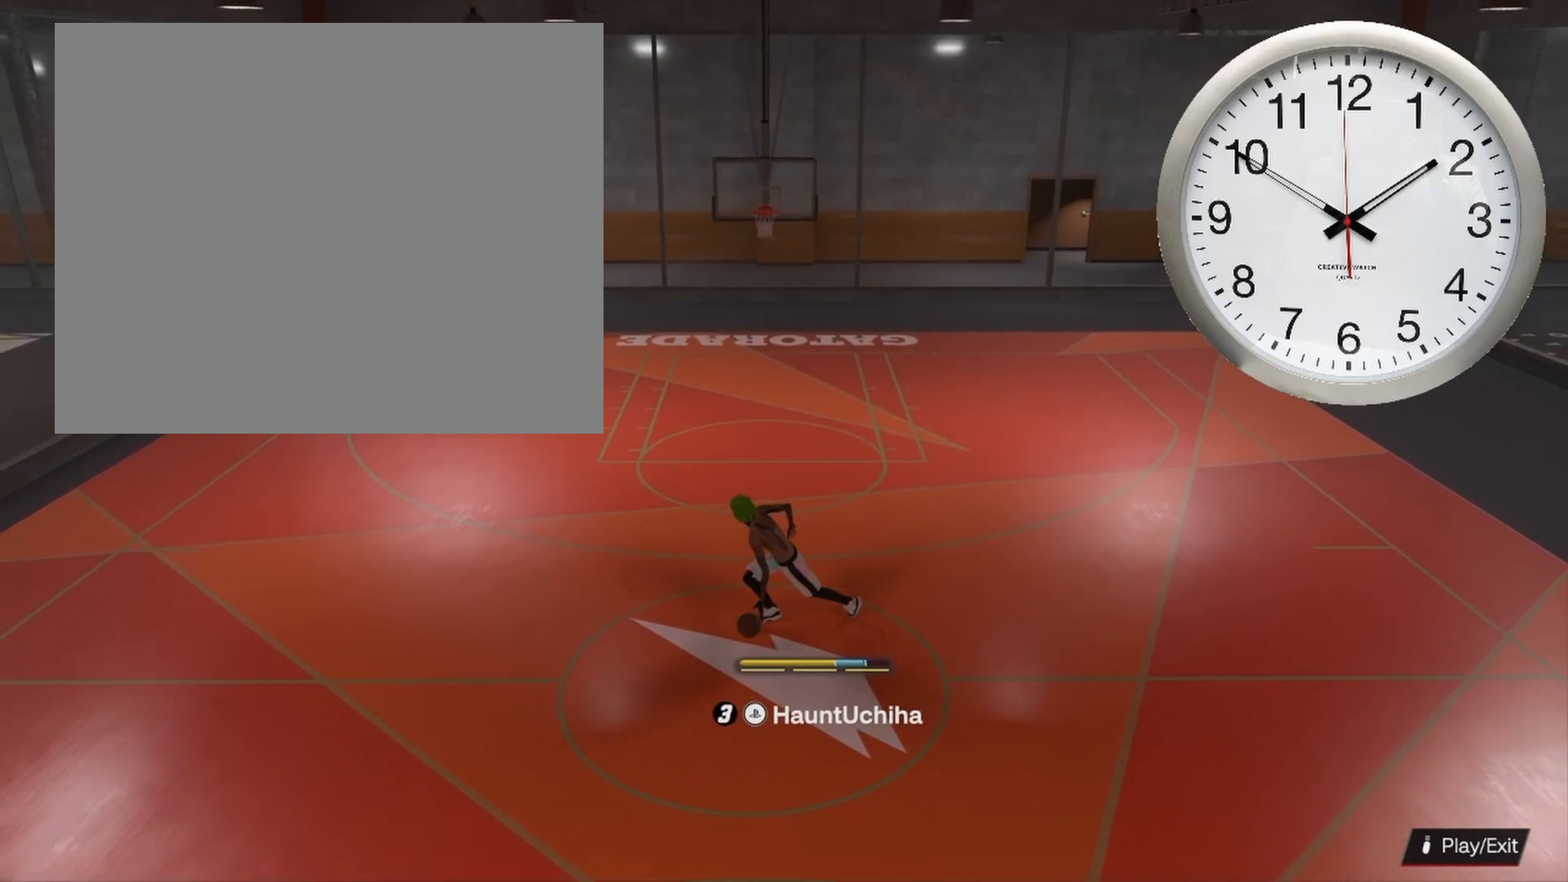
{"buttons": [], "left_stick": "center", "right_stick": "center", "events": [[317, "right_stick", "up"], [383, "right_stick", "center"]]}
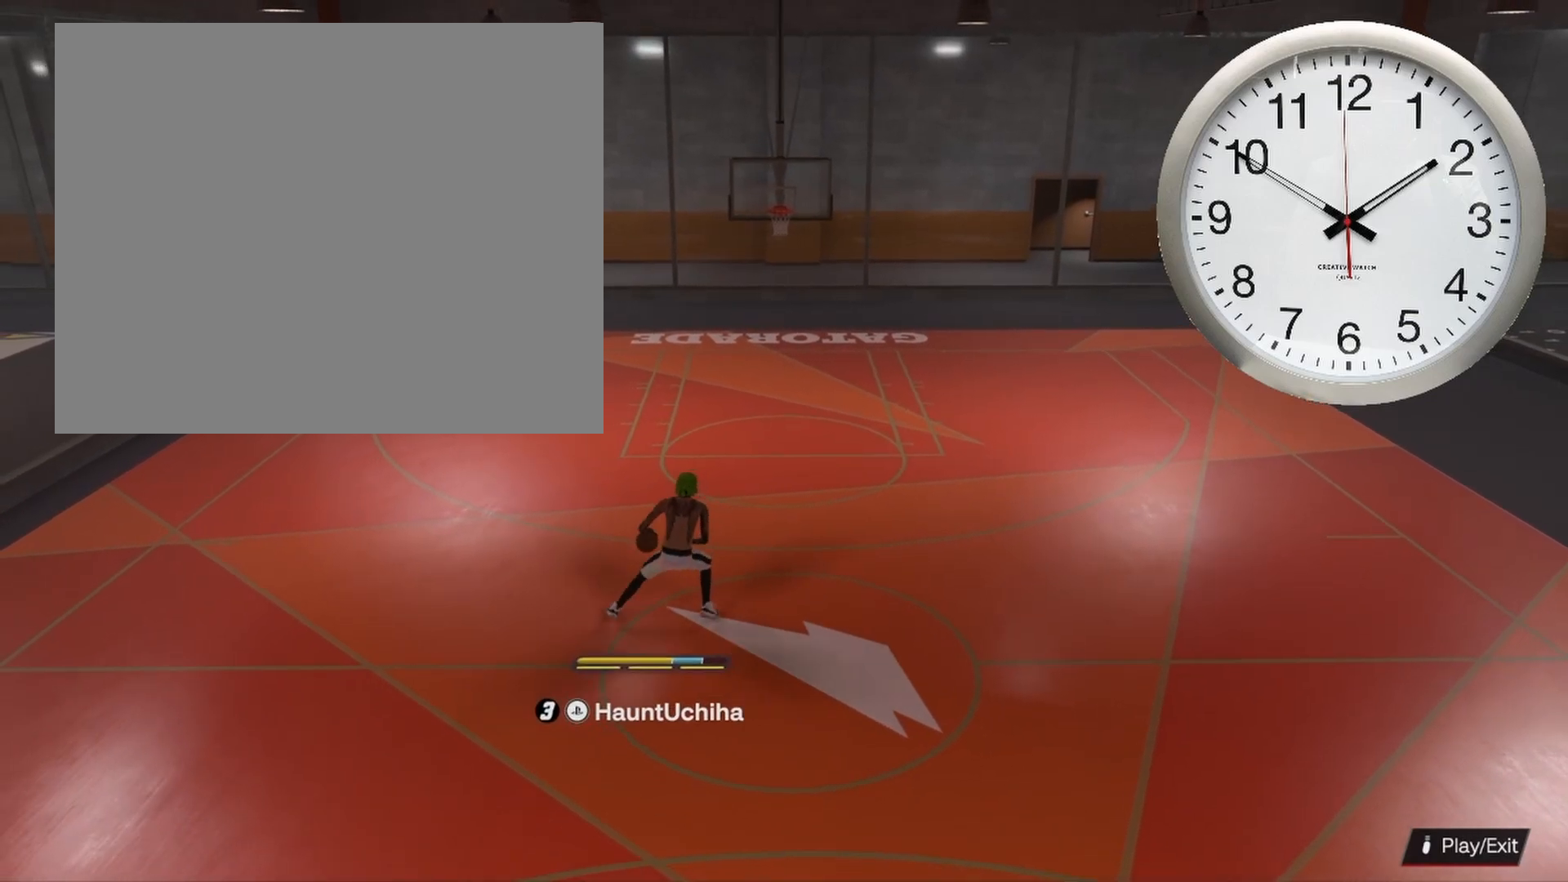
{"buttons": [], "left_stick": "center", "right_stick": "center", "events": []}
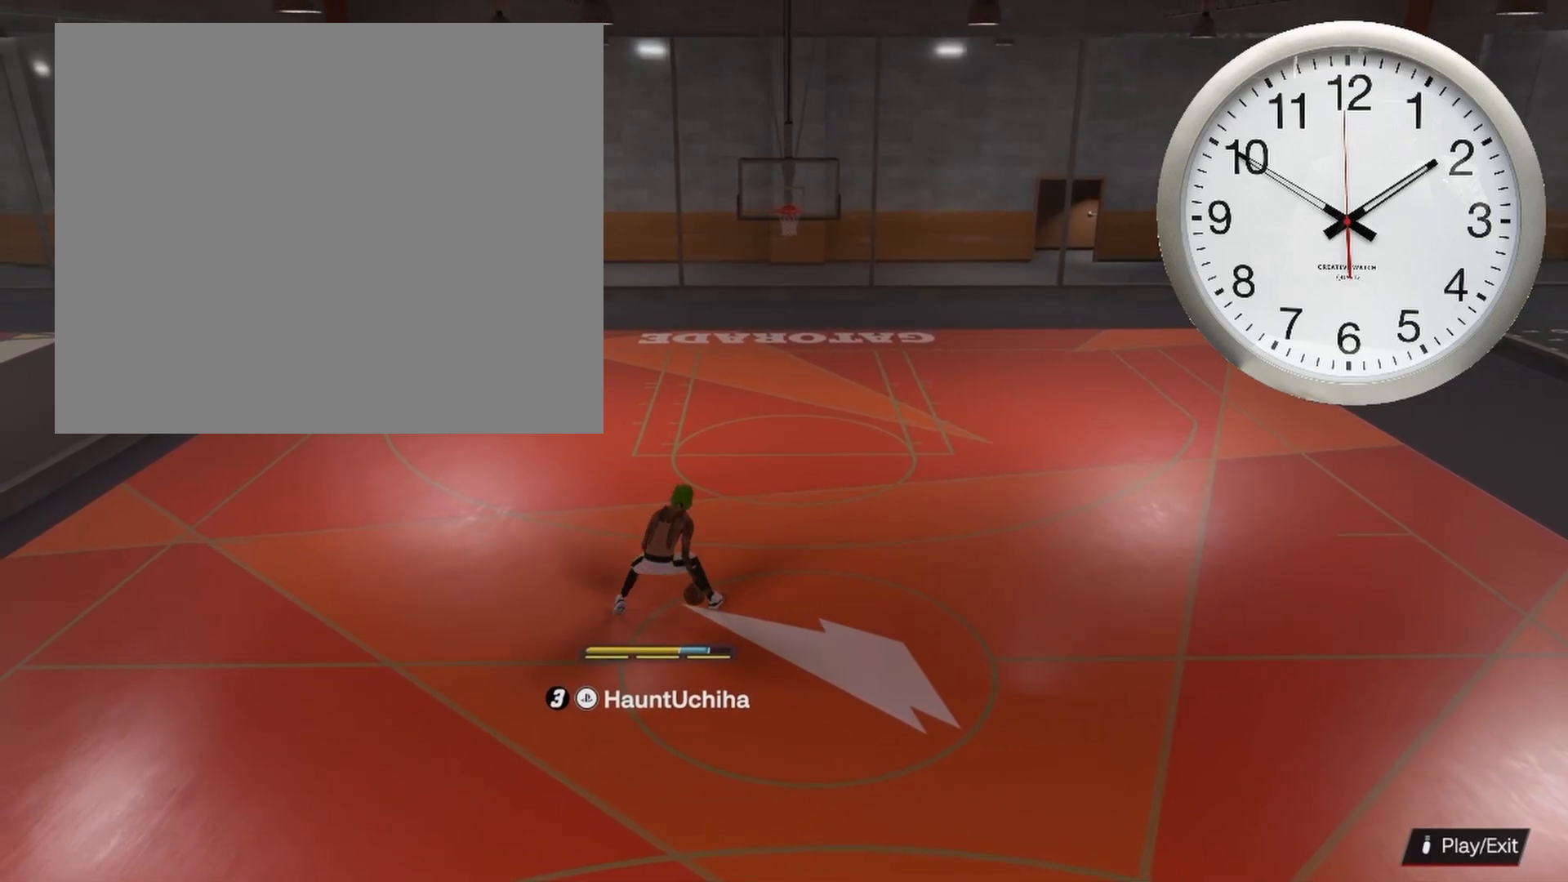
{"buttons": [], "left_stick": "center", "right_stick": "center", "events": []}
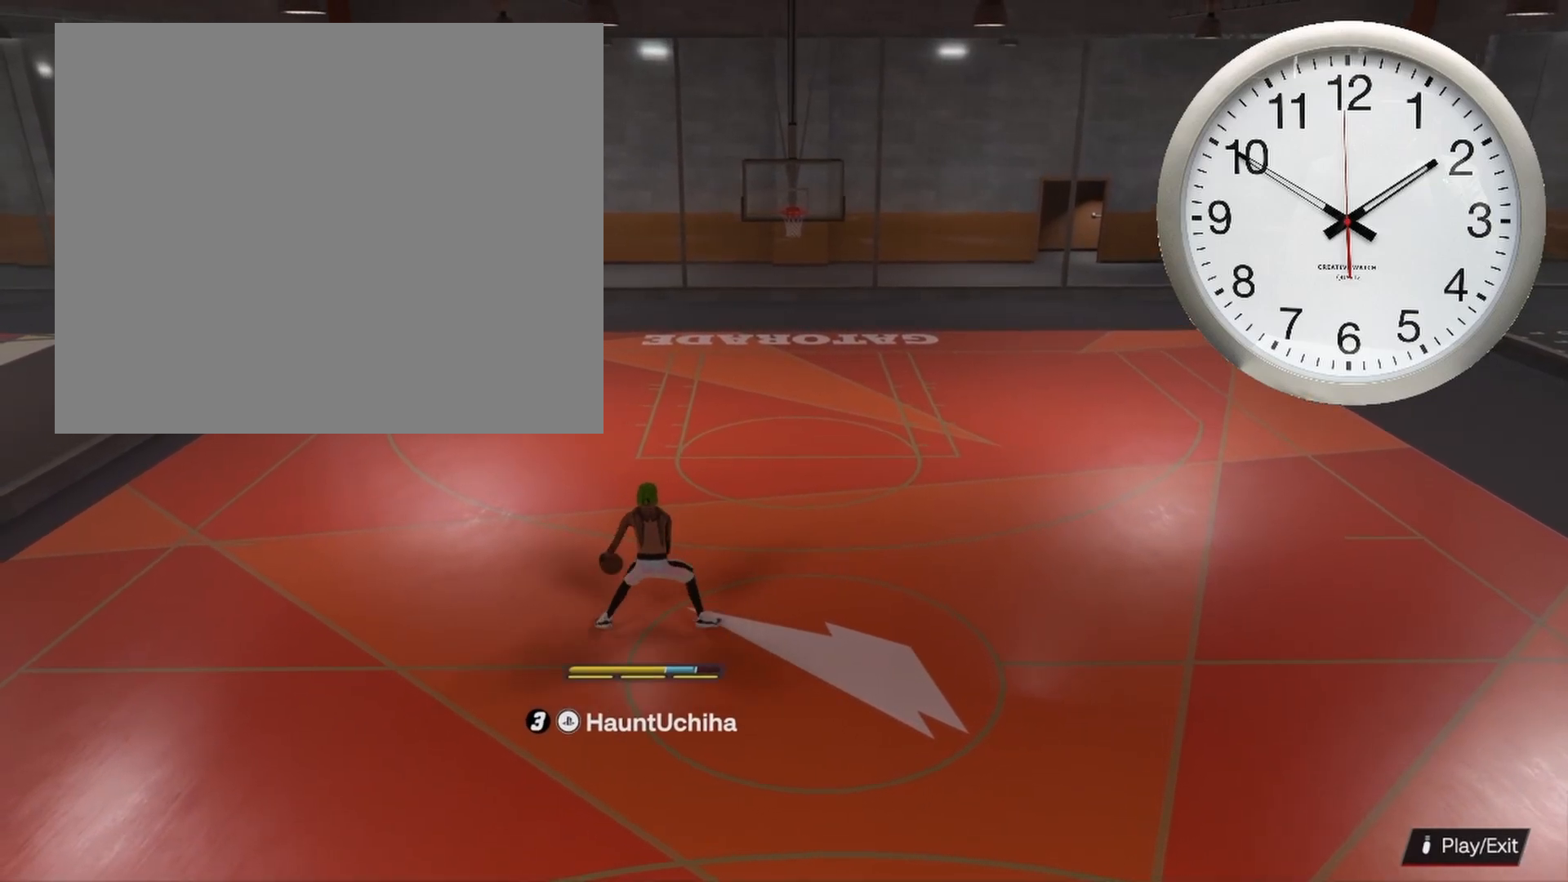
{"buttons": ["R2"], "left_stick": "right", "right_stick": "center", "events": [[367, "R2", "down"], [400, "left_stick", "right"]]}
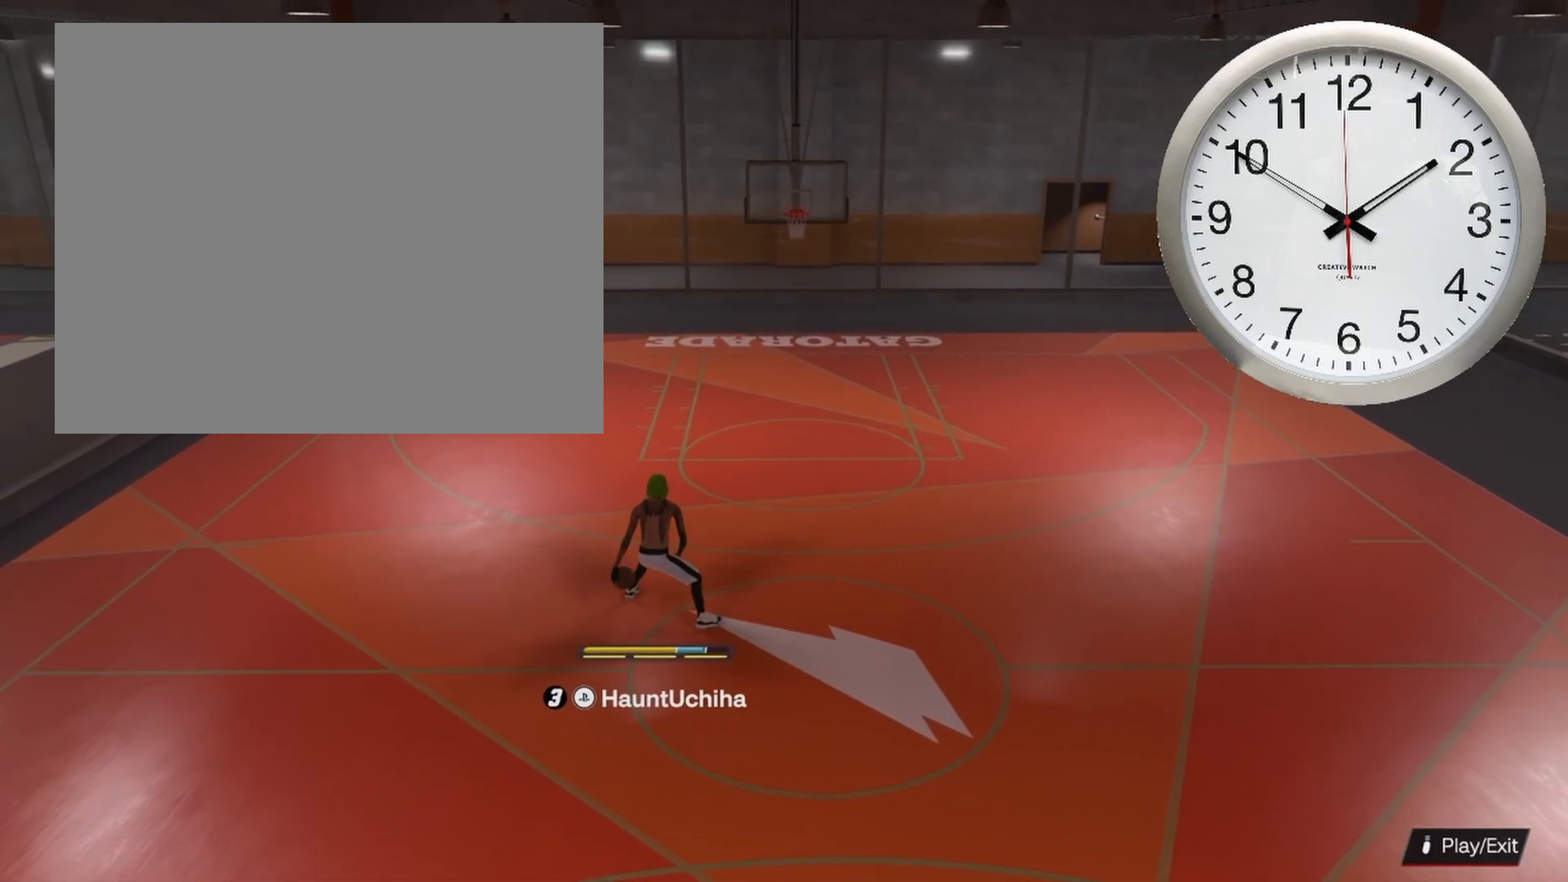
{"buttons": ["R2"], "left_stick": "right", "right_stick": "center", "events": []}
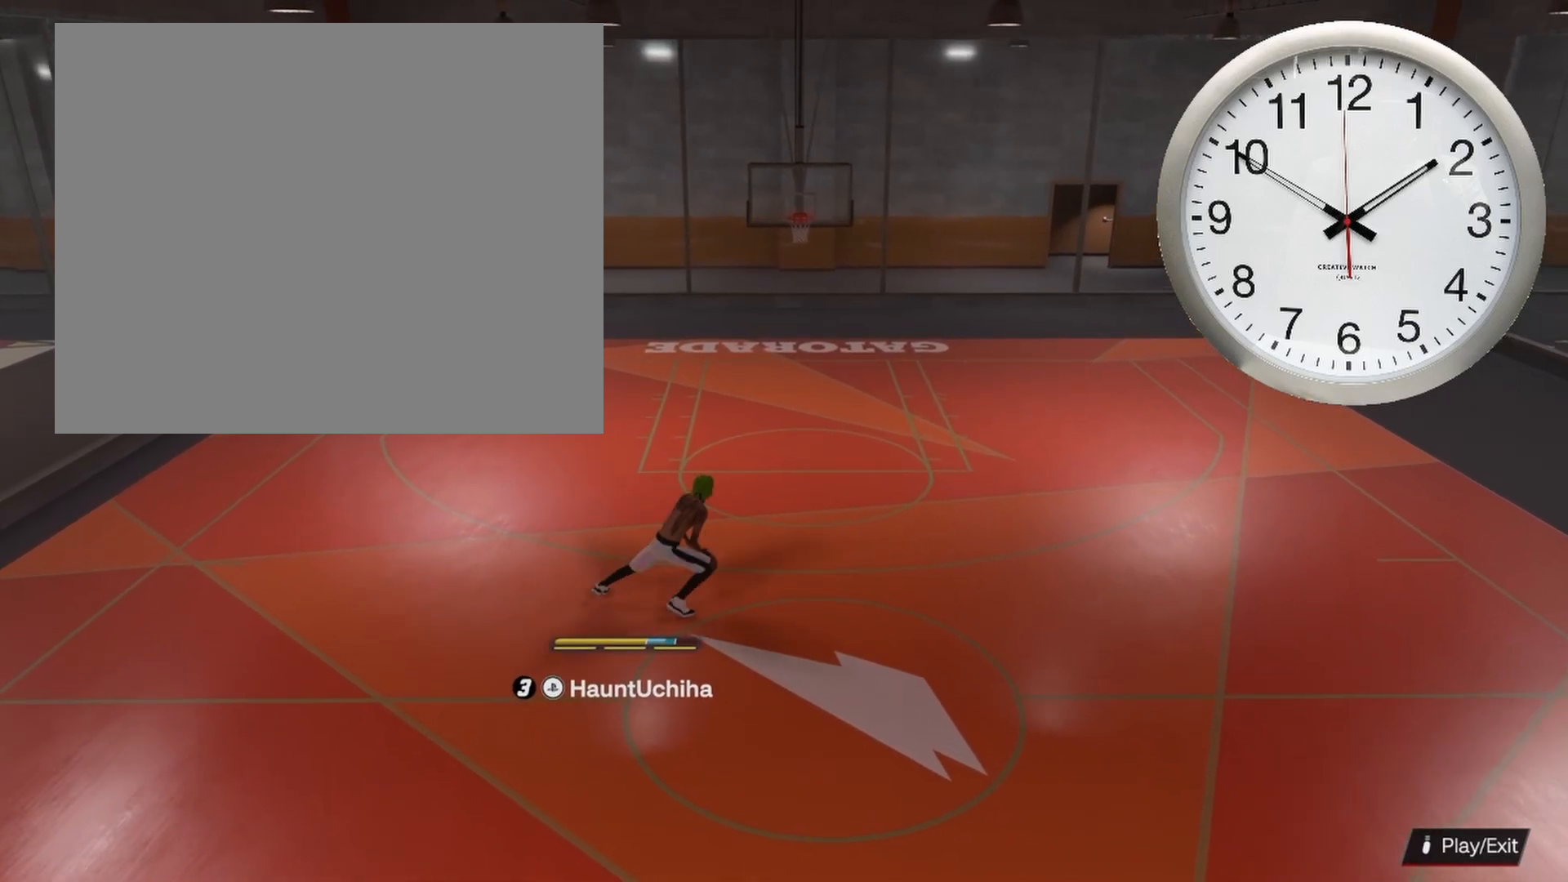
{"buttons": [], "left_stick": "center", "right_stick": "center", "events": [[150, "left_stick", "center"], [217, "R2", "up"]]}
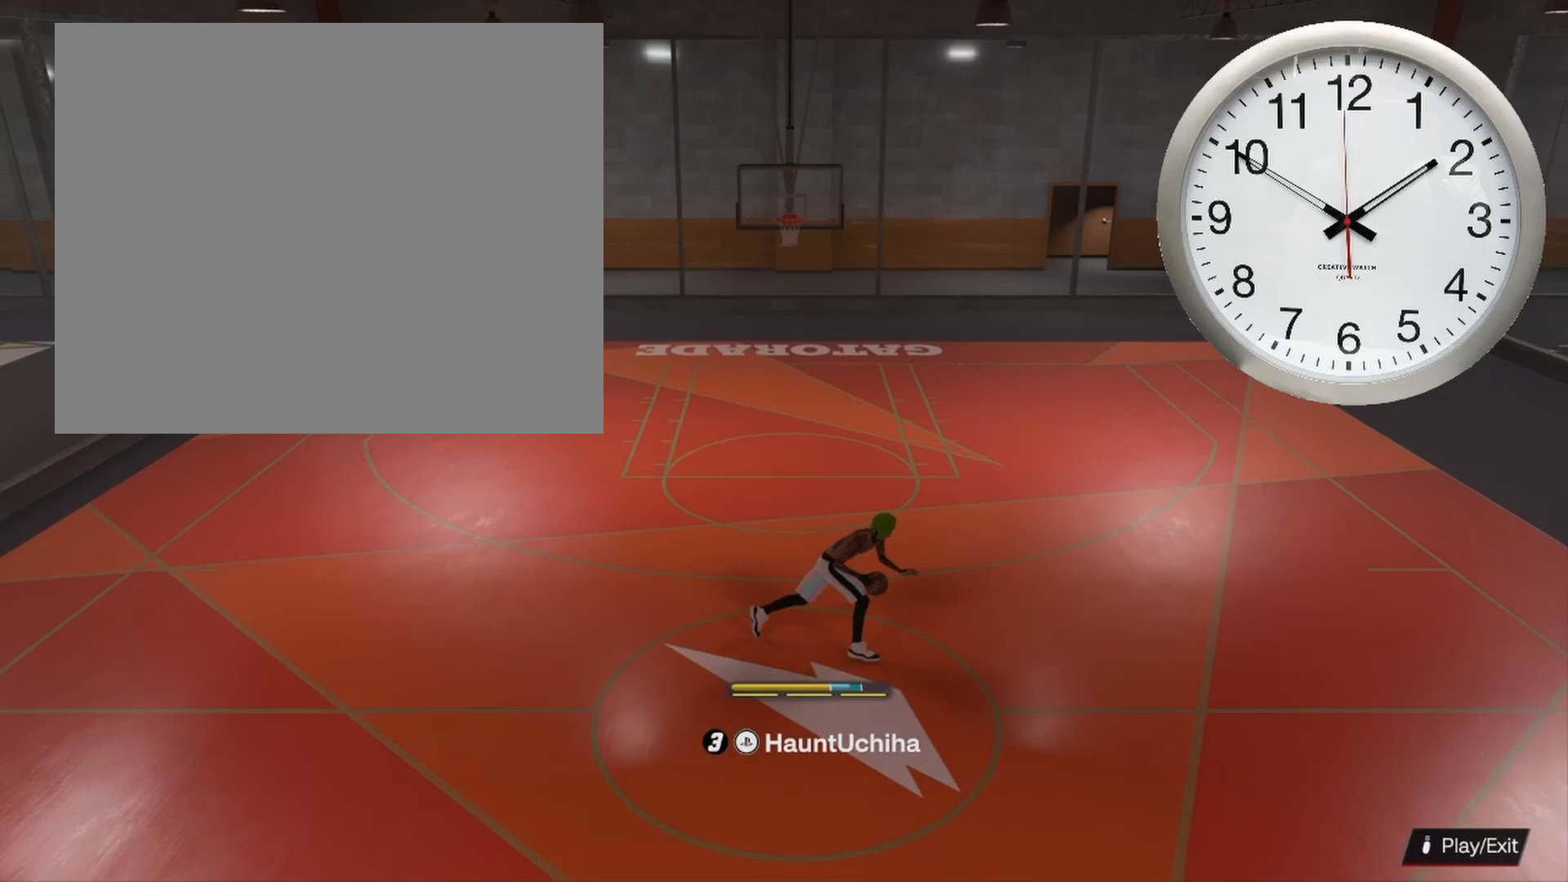
{"buttons": [], "left_stick": "center", "right_stick": "center", "events": []}
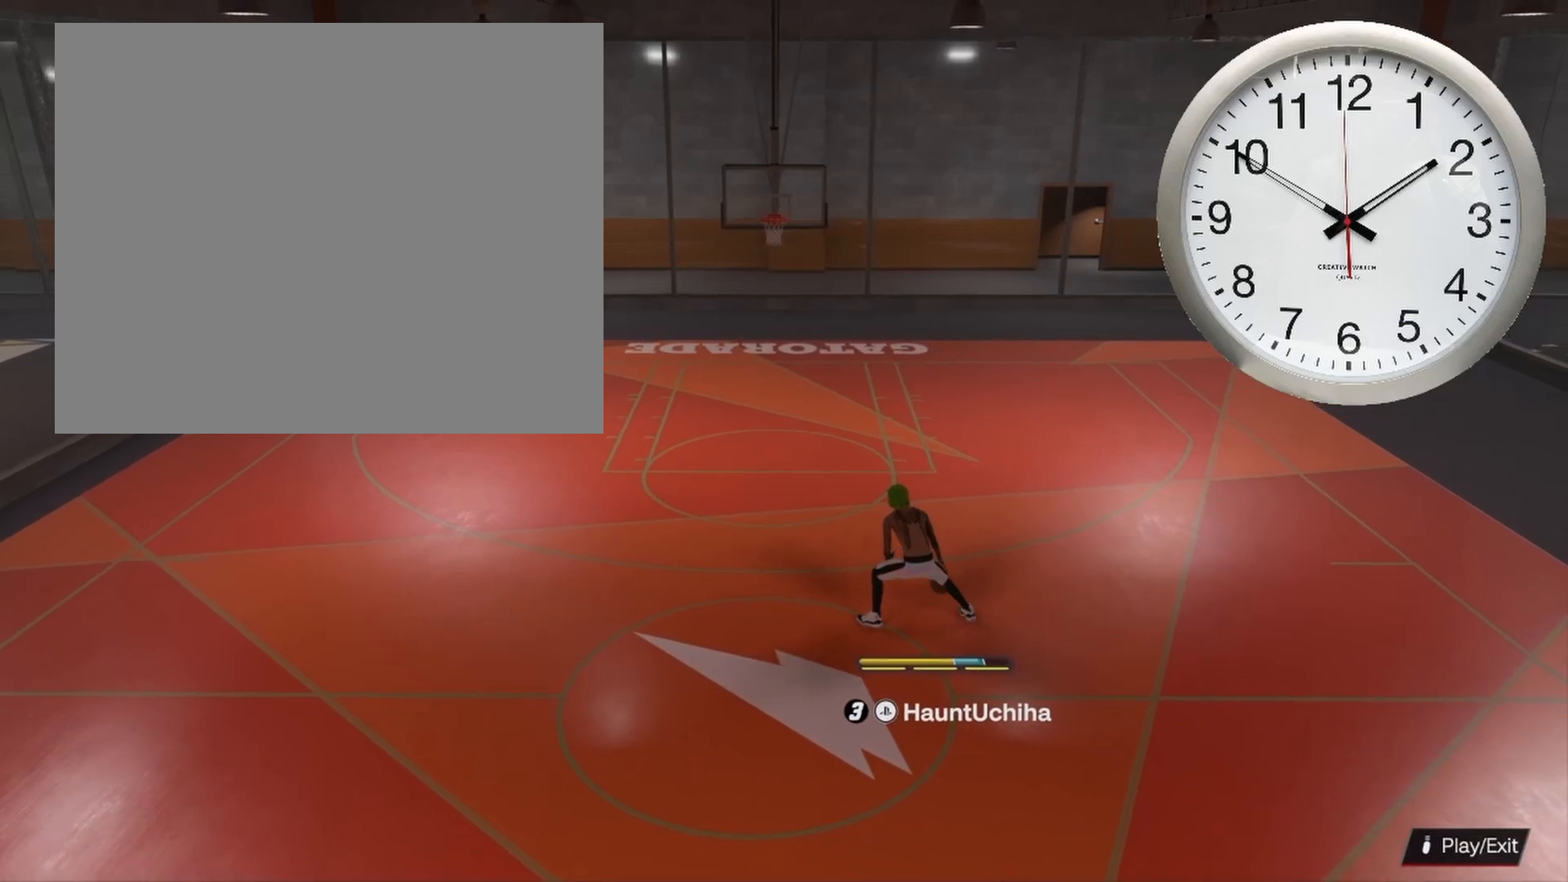
{"buttons": [], "left_stick": "center", "right_stick": "center", "events": [[233, "right_stick", "up"], [283, "right_stick", "center"]]}
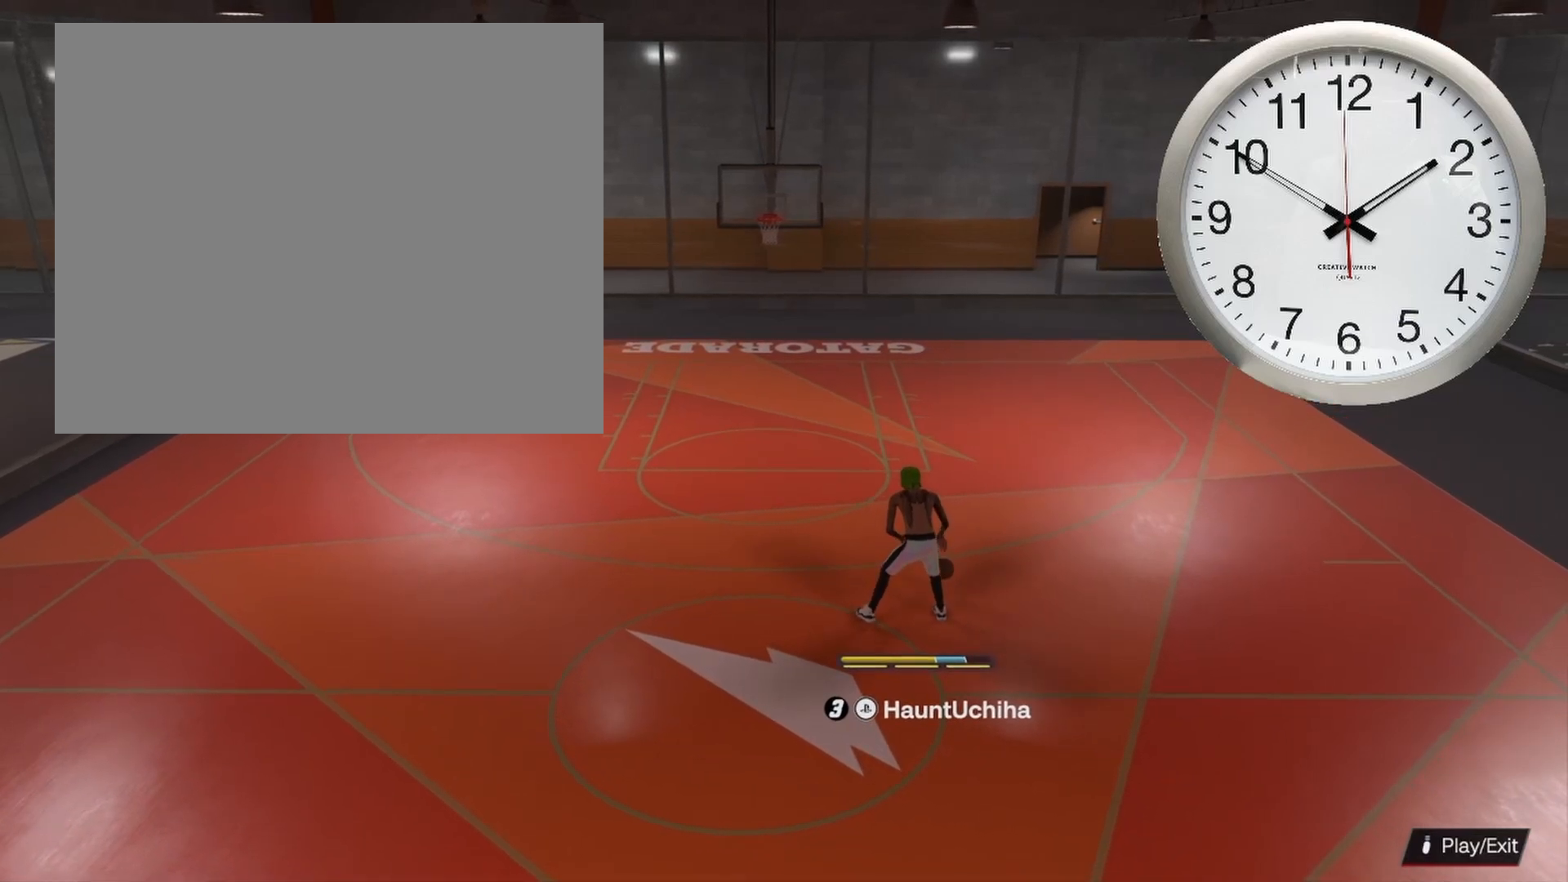
{"buttons": [], "left_stick": "center", "right_stick": "center", "events": []}
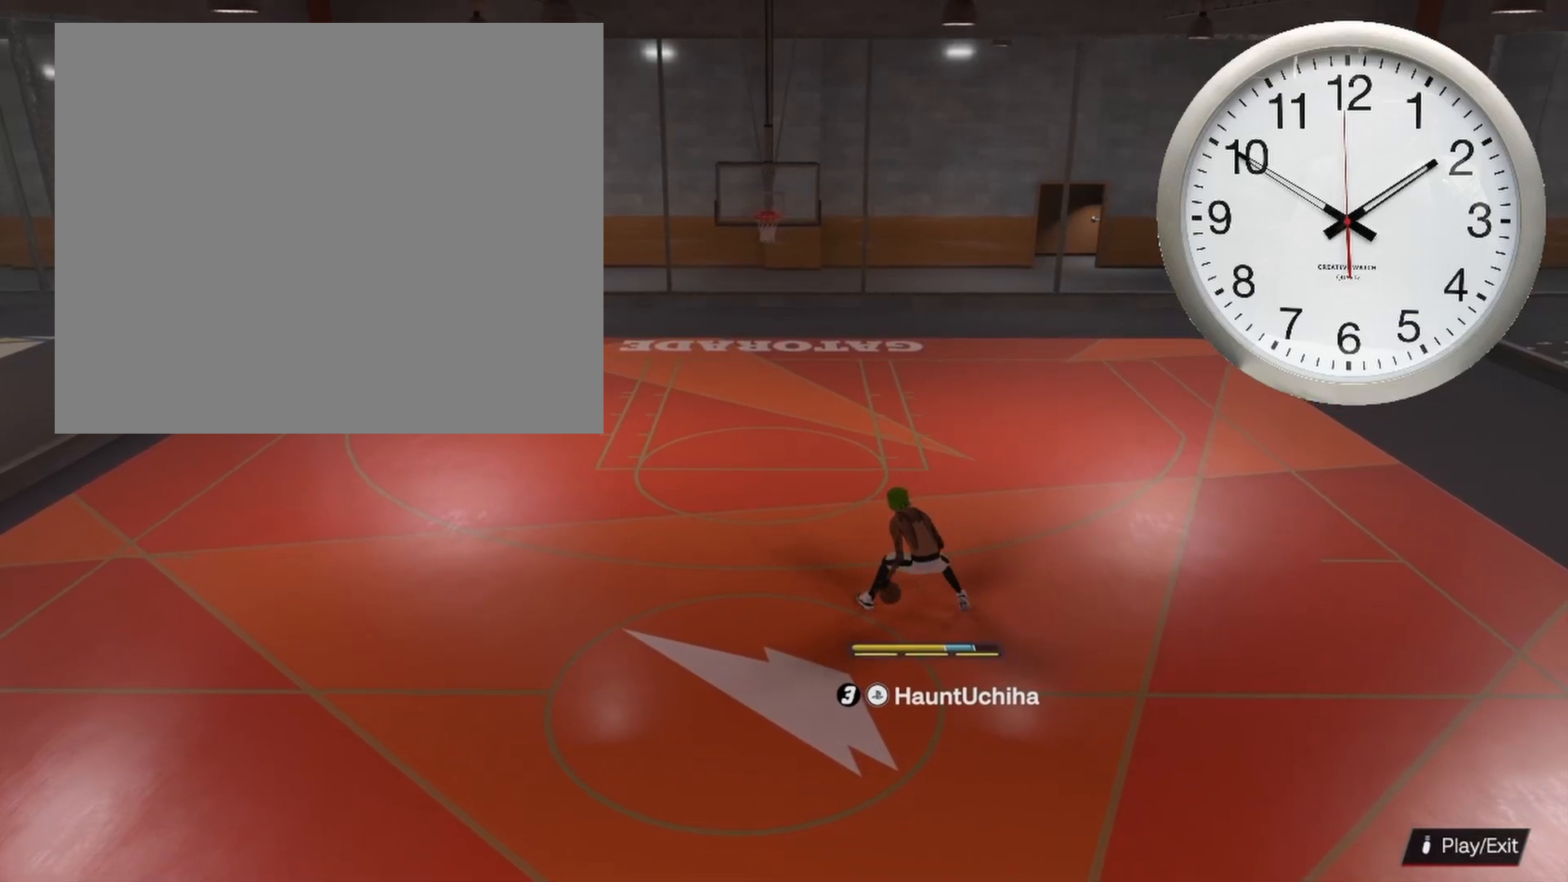
{"buttons": ["R2"], "left_stick": "up-right", "right_stick": "center", "events": [[50, "R2", "down"], [150, "left_stick", "up-right"]]}
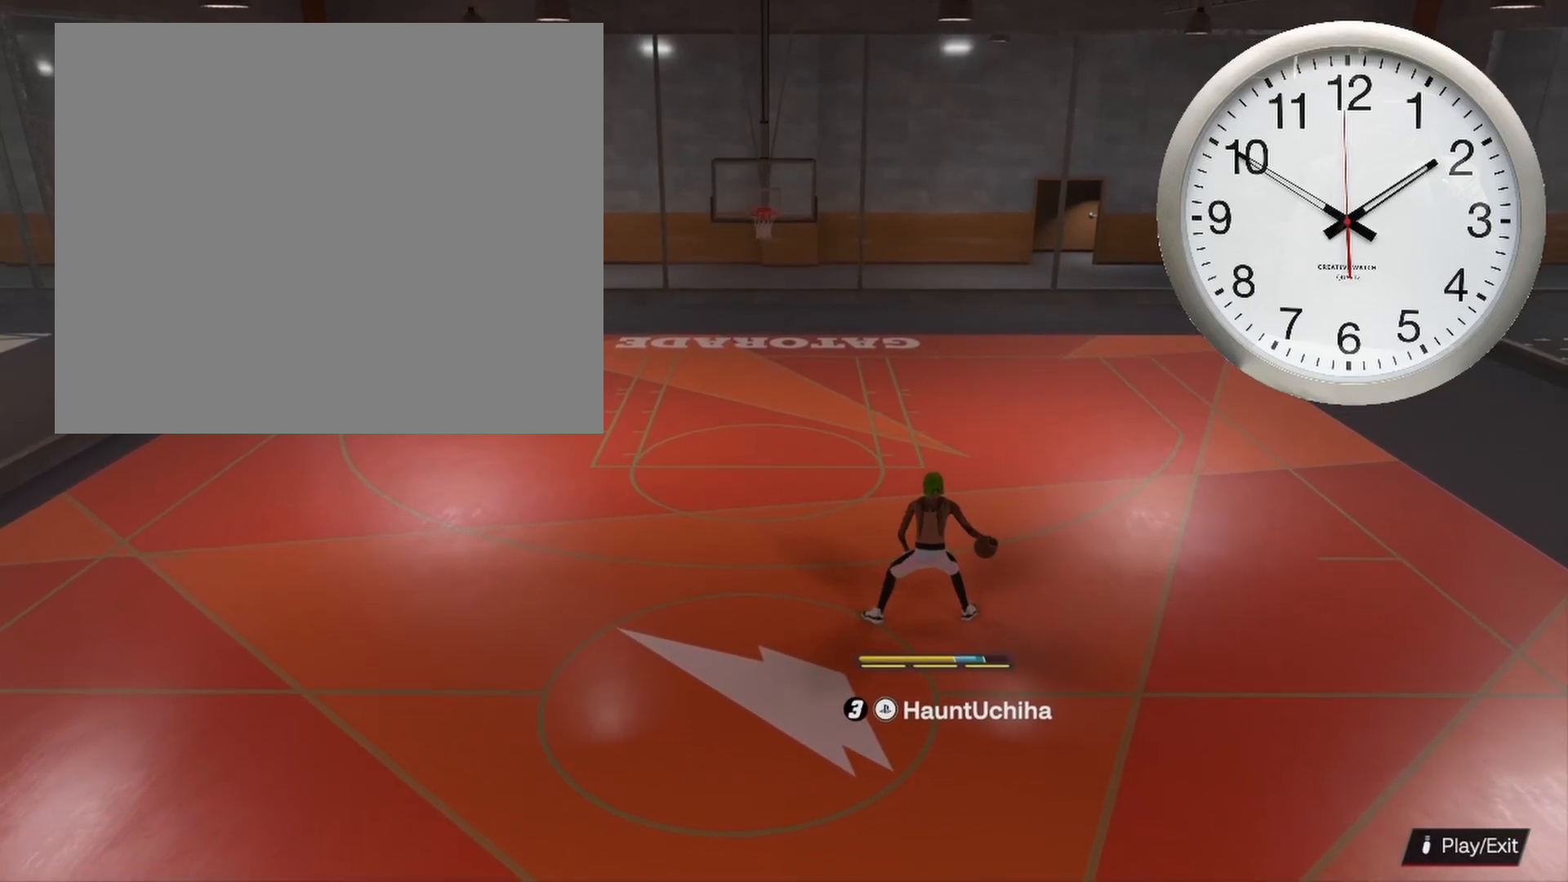
{"buttons": [], "left_stick": "center", "right_stick": "center", "events": [[400, "left_stick", "center"], [433, "R2", "up"]]}
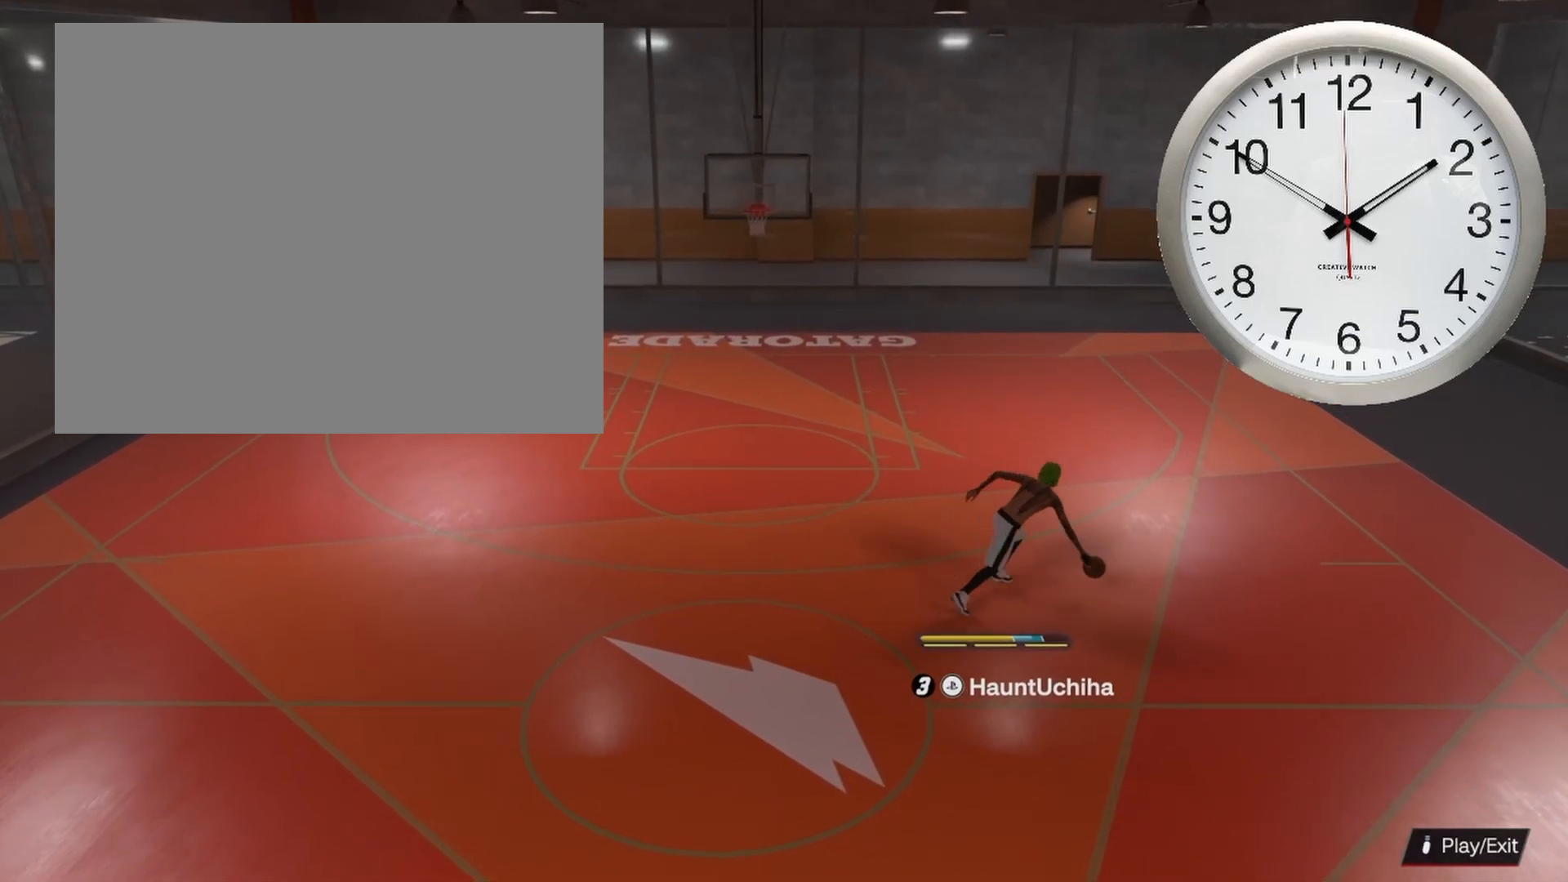
{"buttons": [], "left_stick": "down-left", "right_stick": "center", "events": [[350, "left_stick", "left"], [433, "left_stick", "down-left"]]}
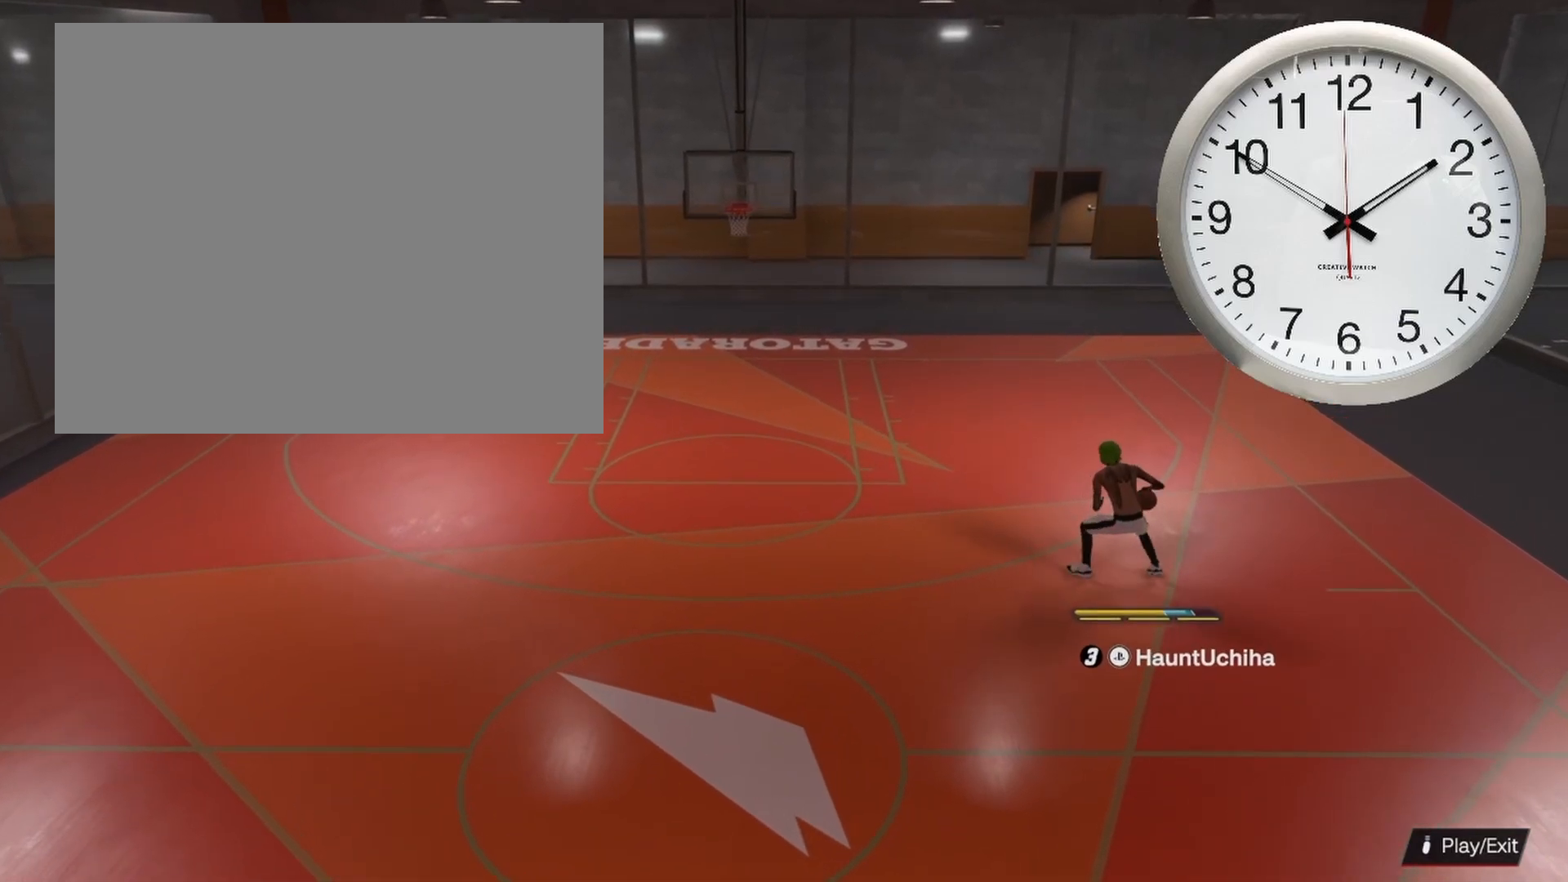
{"buttons": [], "left_stick": "down-left", "right_stick": "center", "events": []}
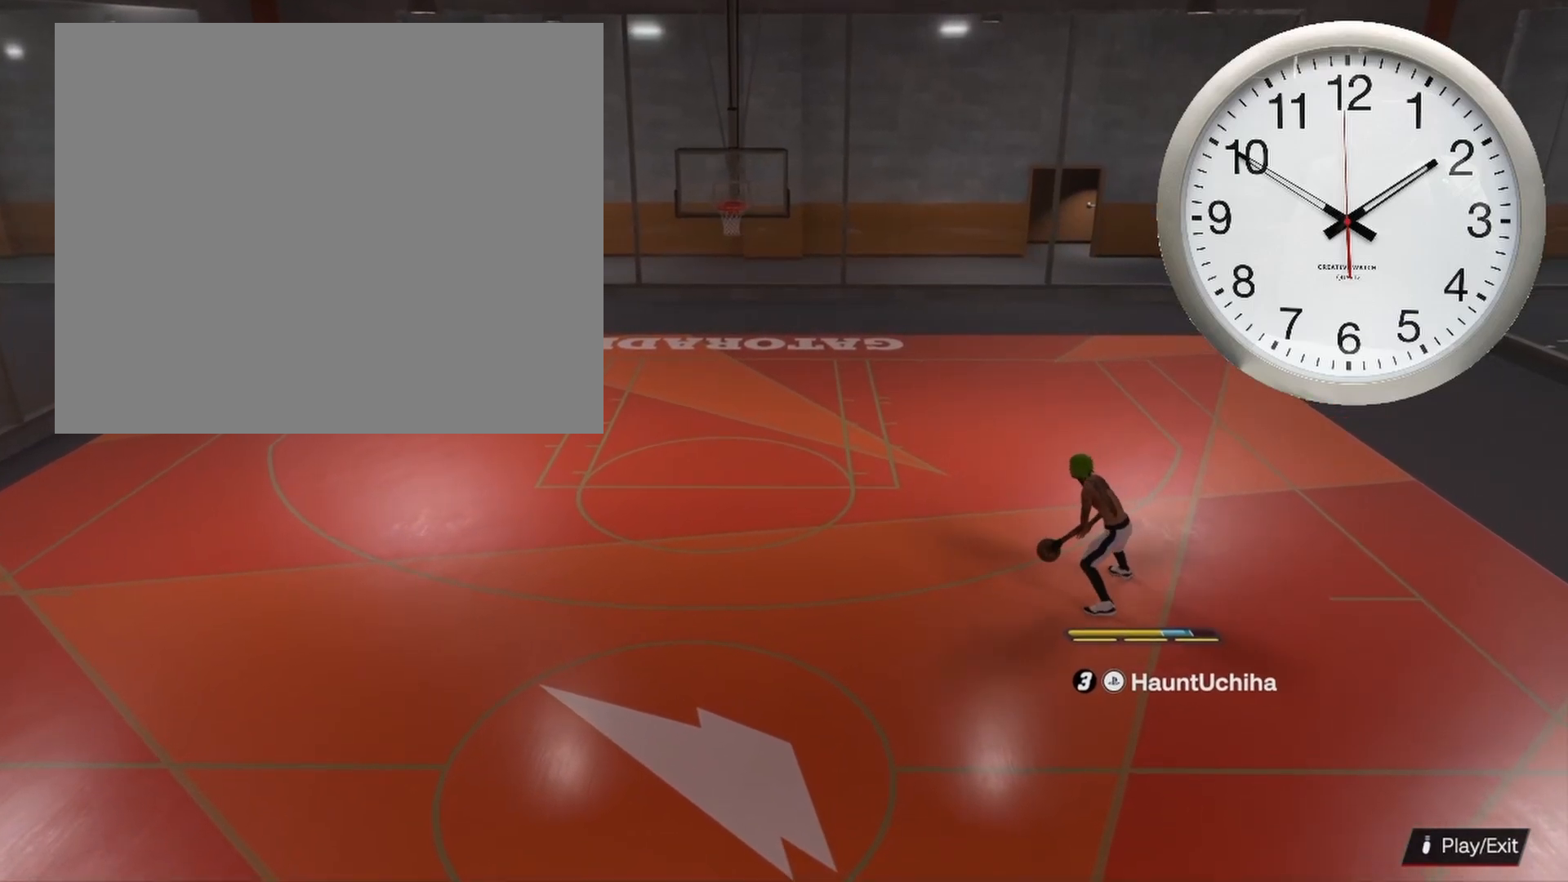
{"buttons": [], "left_stick": "down-left", "right_stick": "center", "events": []}
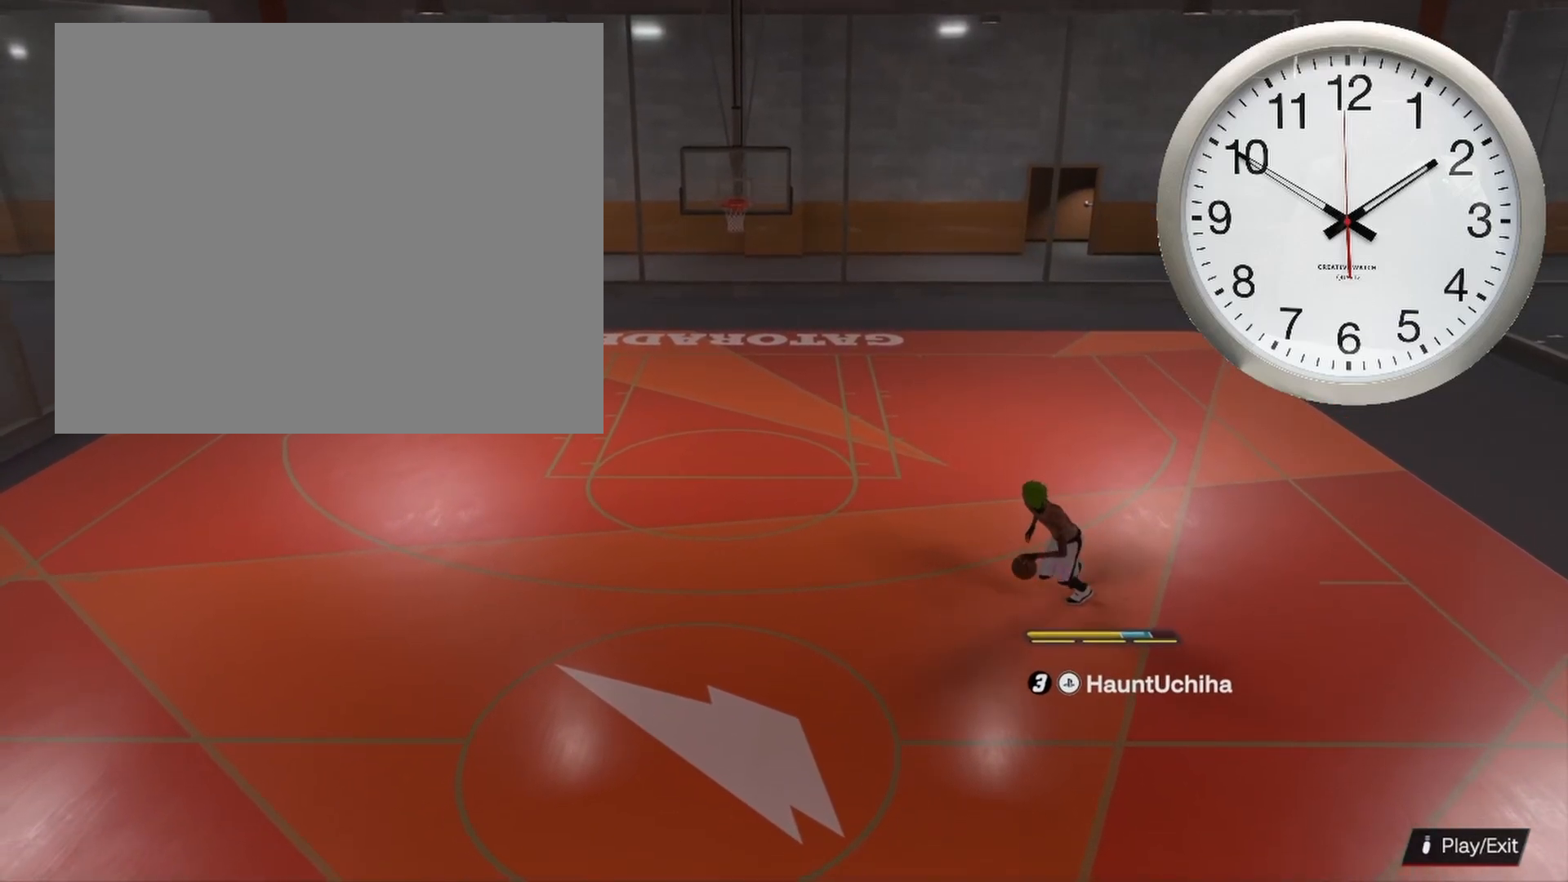
{"buttons": [], "left_stick": "up-left", "right_stick": "center", "events": [[50, "left_stick", "left"], [450, "left_stick", "up-left"]]}
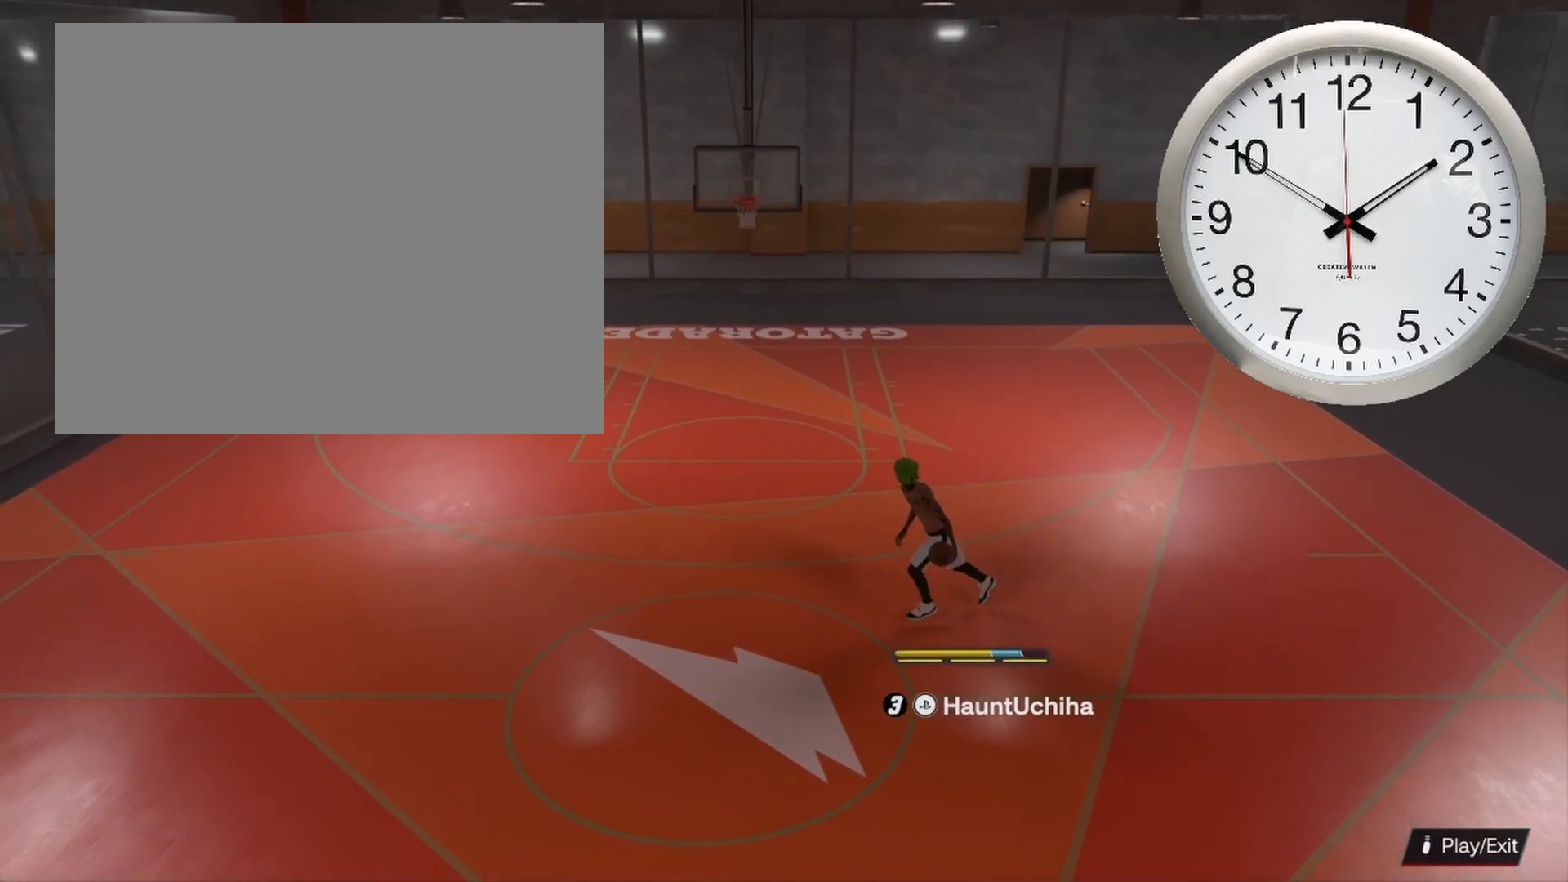
{"buttons": [], "left_stick": "center", "right_stick": "center", "events": [[183, "left_stick", "center"], [400, "right_stick", "up"], [467, "right_stick", "center"]]}
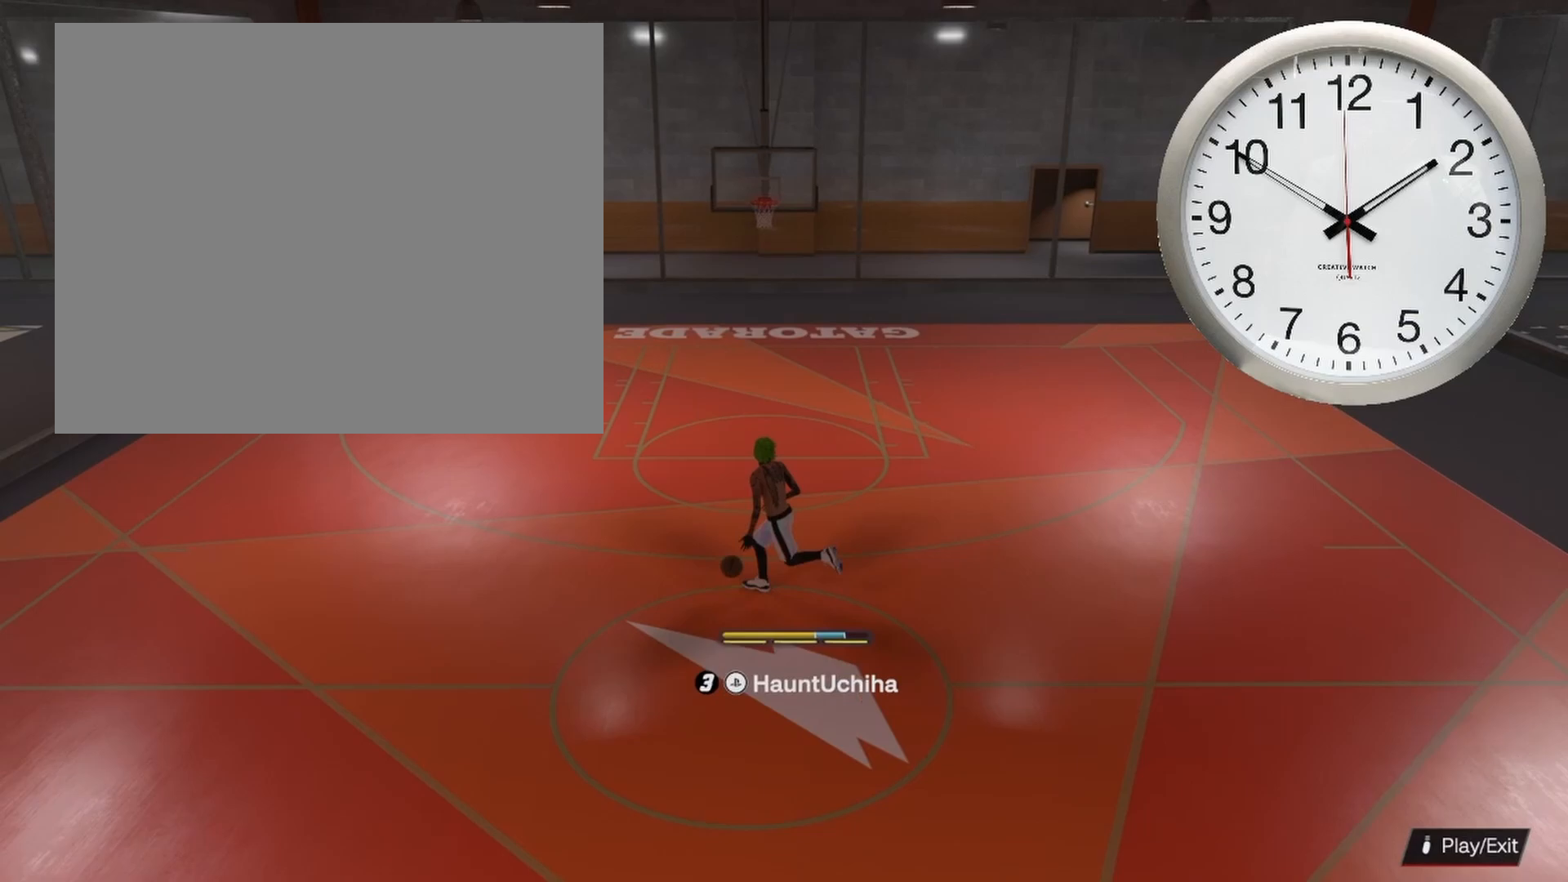
{"buttons": [], "left_stick": "center", "right_stick": "center", "events": []}
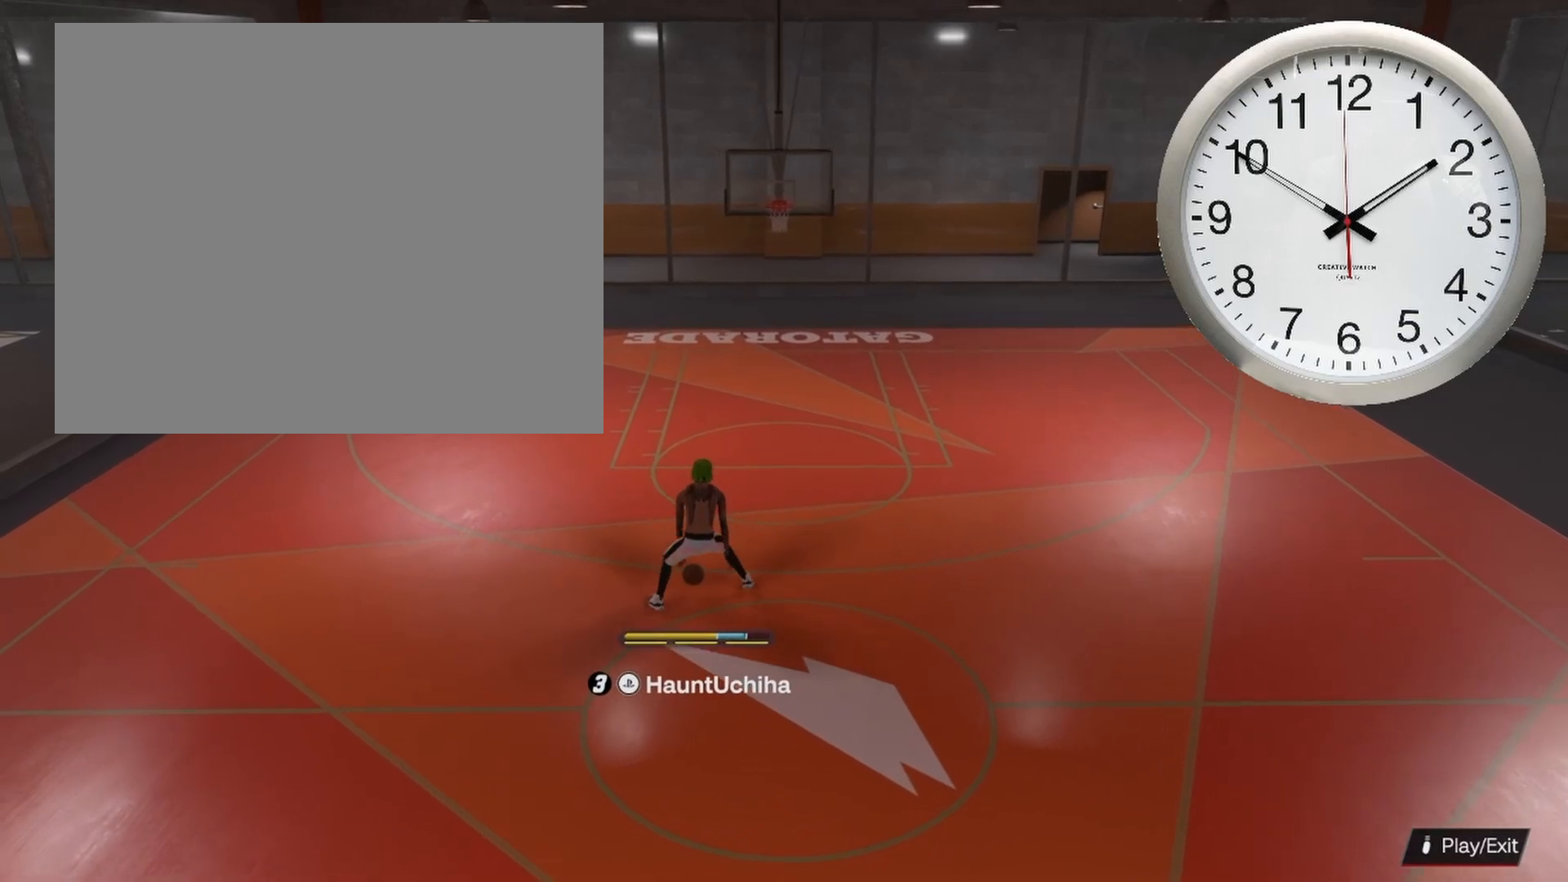
{"buttons": ["R2"], "left_stick": "center", "right_stick": "center", "events": [[283, "R2", "down"]]}
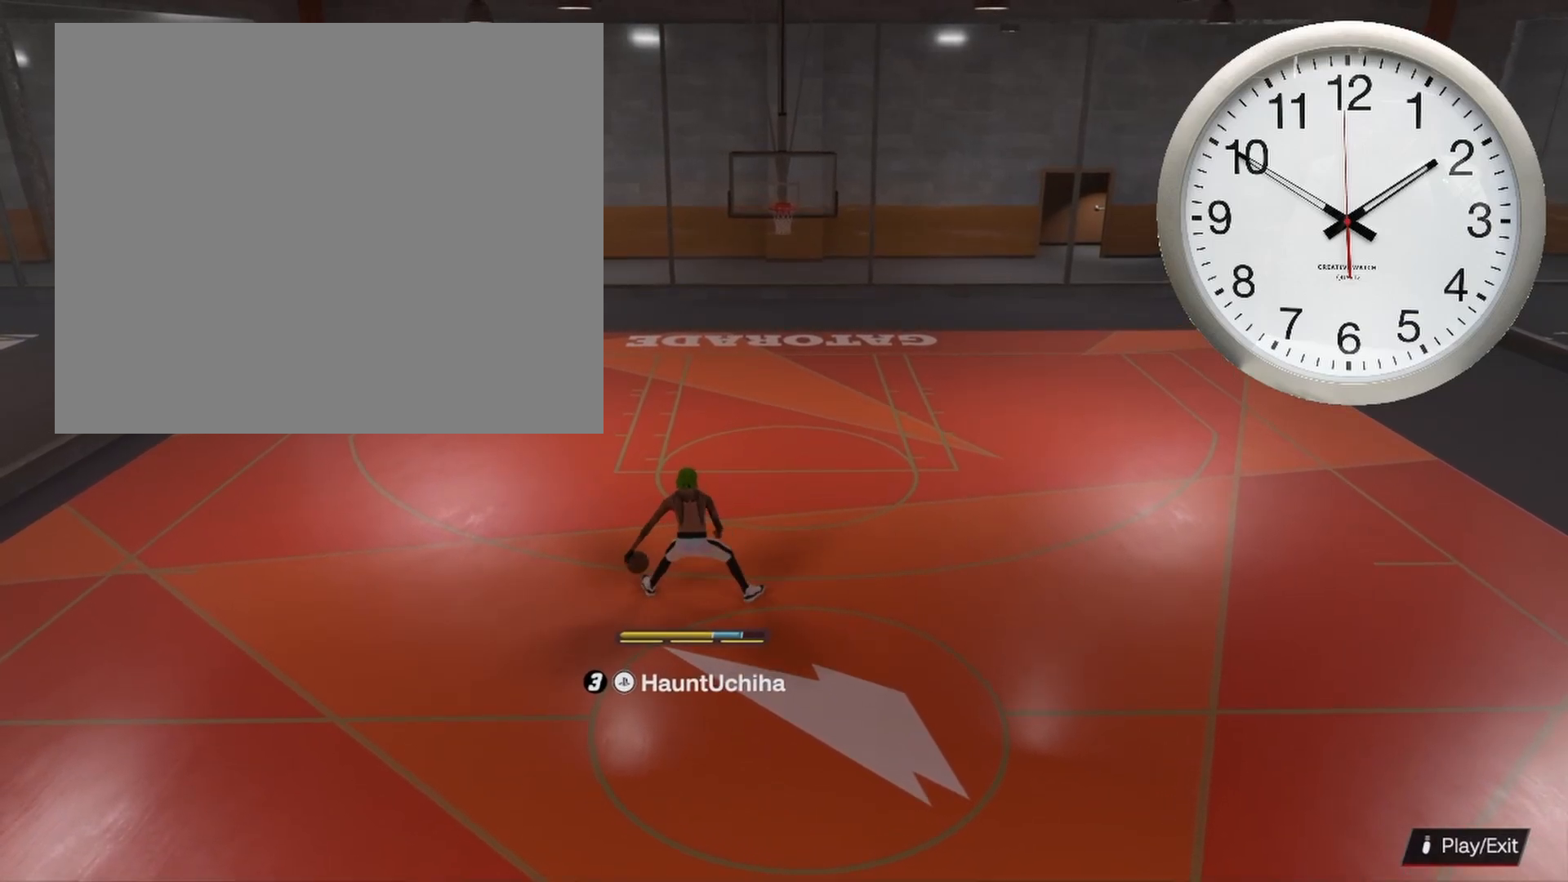
{"buttons": ["R2"], "left_stick": "left", "right_stick": "center", "events": [[100, "left_stick", "up-left"], [367, "left_stick", "left"]]}
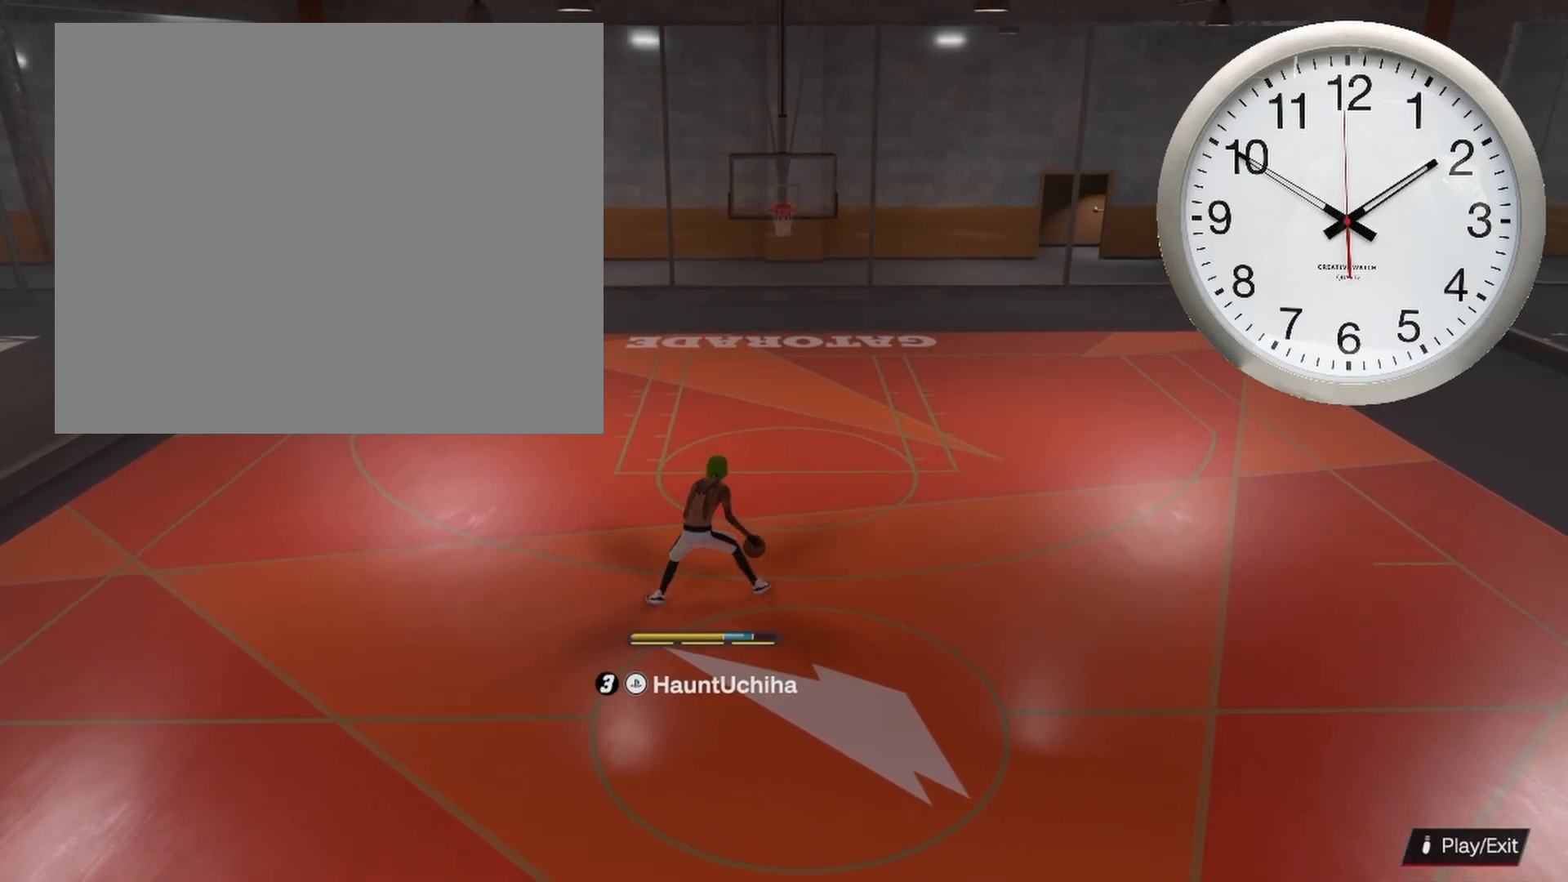
{"buttons": [], "left_stick": "center", "right_stick": "center", "events": [[367, "left_stick", "center"], [383, "R2", "up"]]}
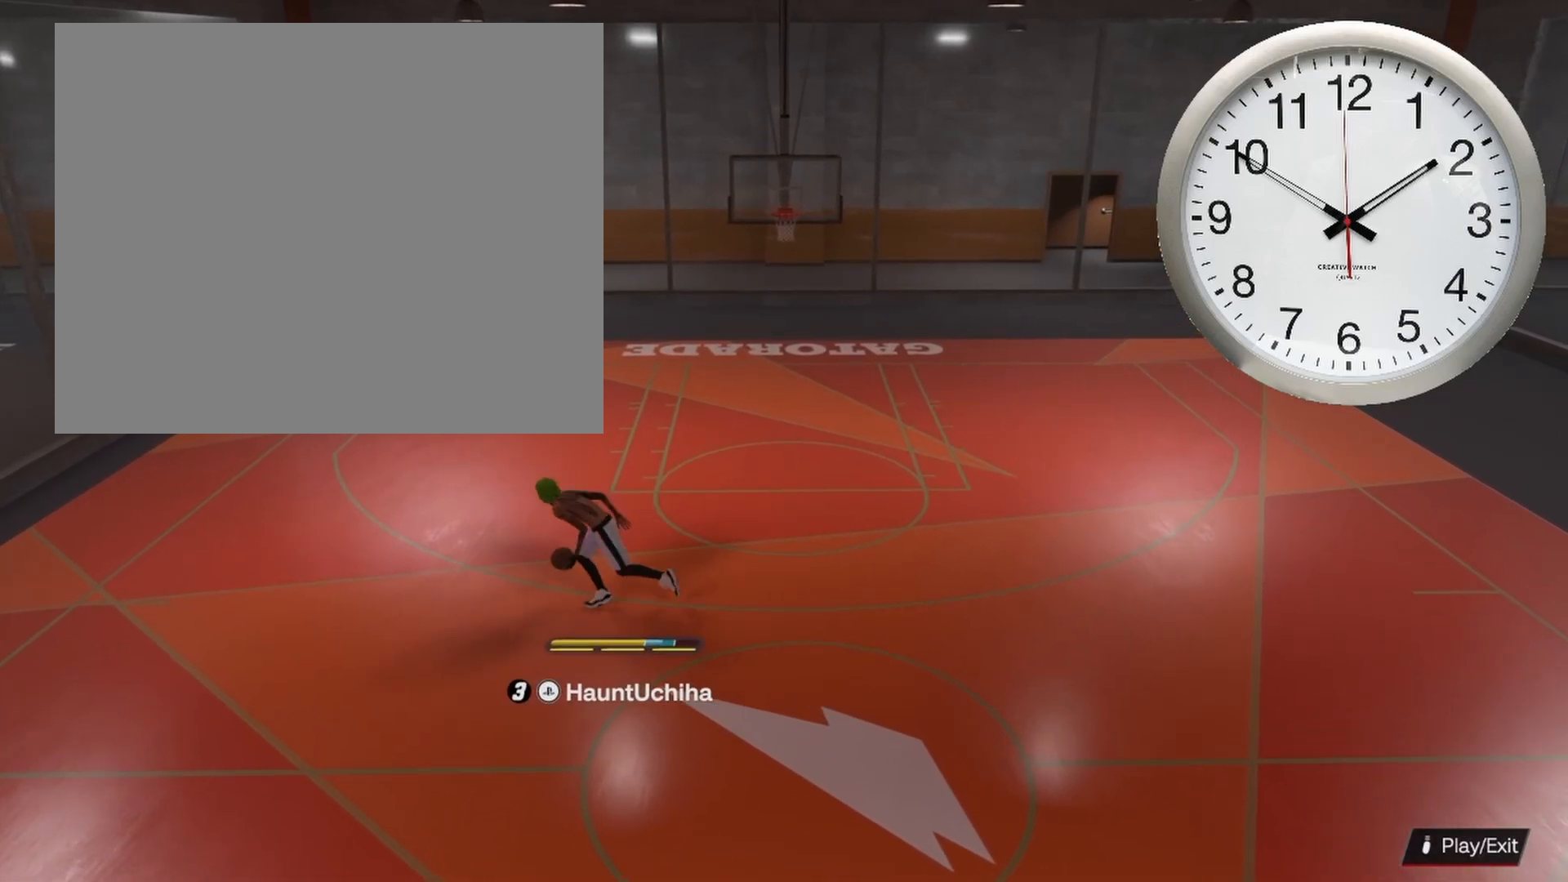
{"buttons": [], "left_stick": "center", "right_stick": "center", "events": []}
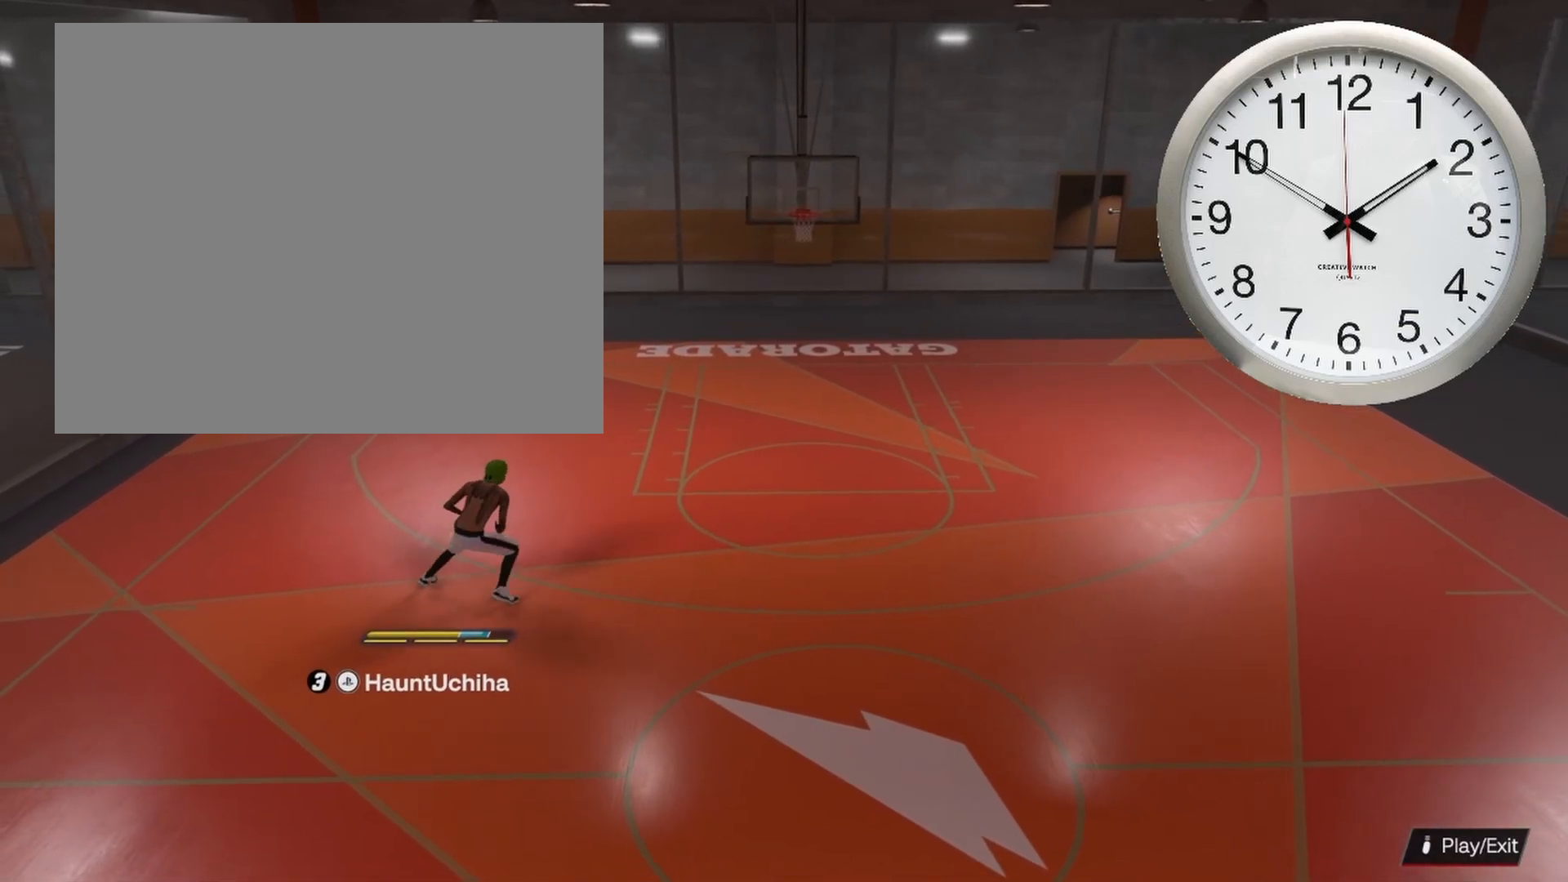
{"buttons": ["R2"], "left_stick": "right", "right_stick": "center", "events": [[133, "R2", "down"], [317, "left_stick", "right"]]}
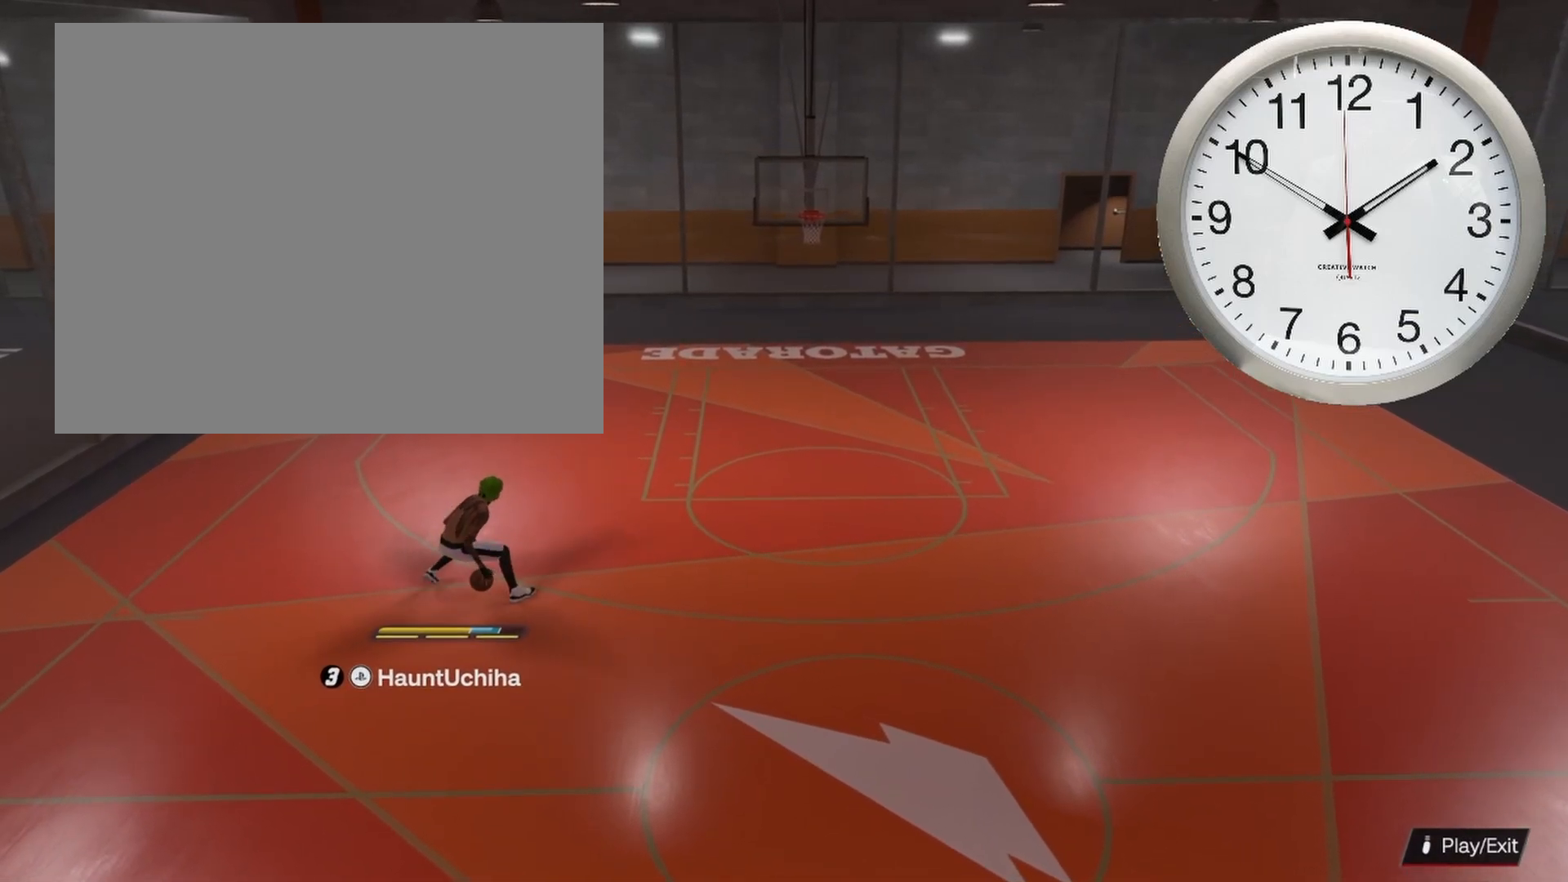
{"buttons": ["R2"], "left_stick": "right", "right_stick": "center", "events": []}
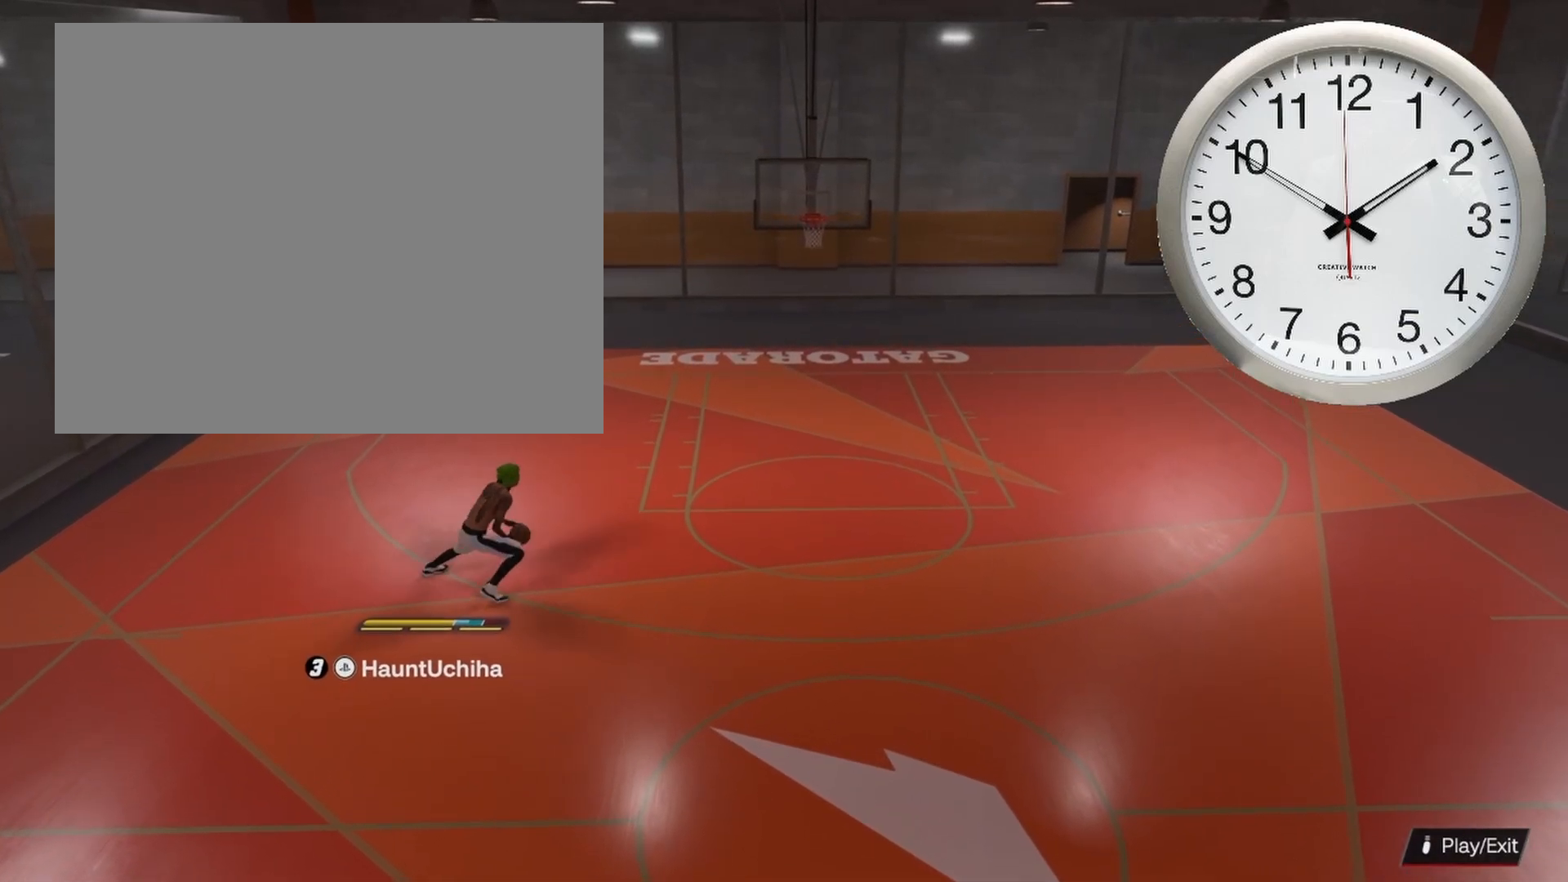
{"buttons": [], "left_stick": "center", "right_stick": "center", "events": [[217, "left_stick", "center"], [300, "R2", "up"]]}
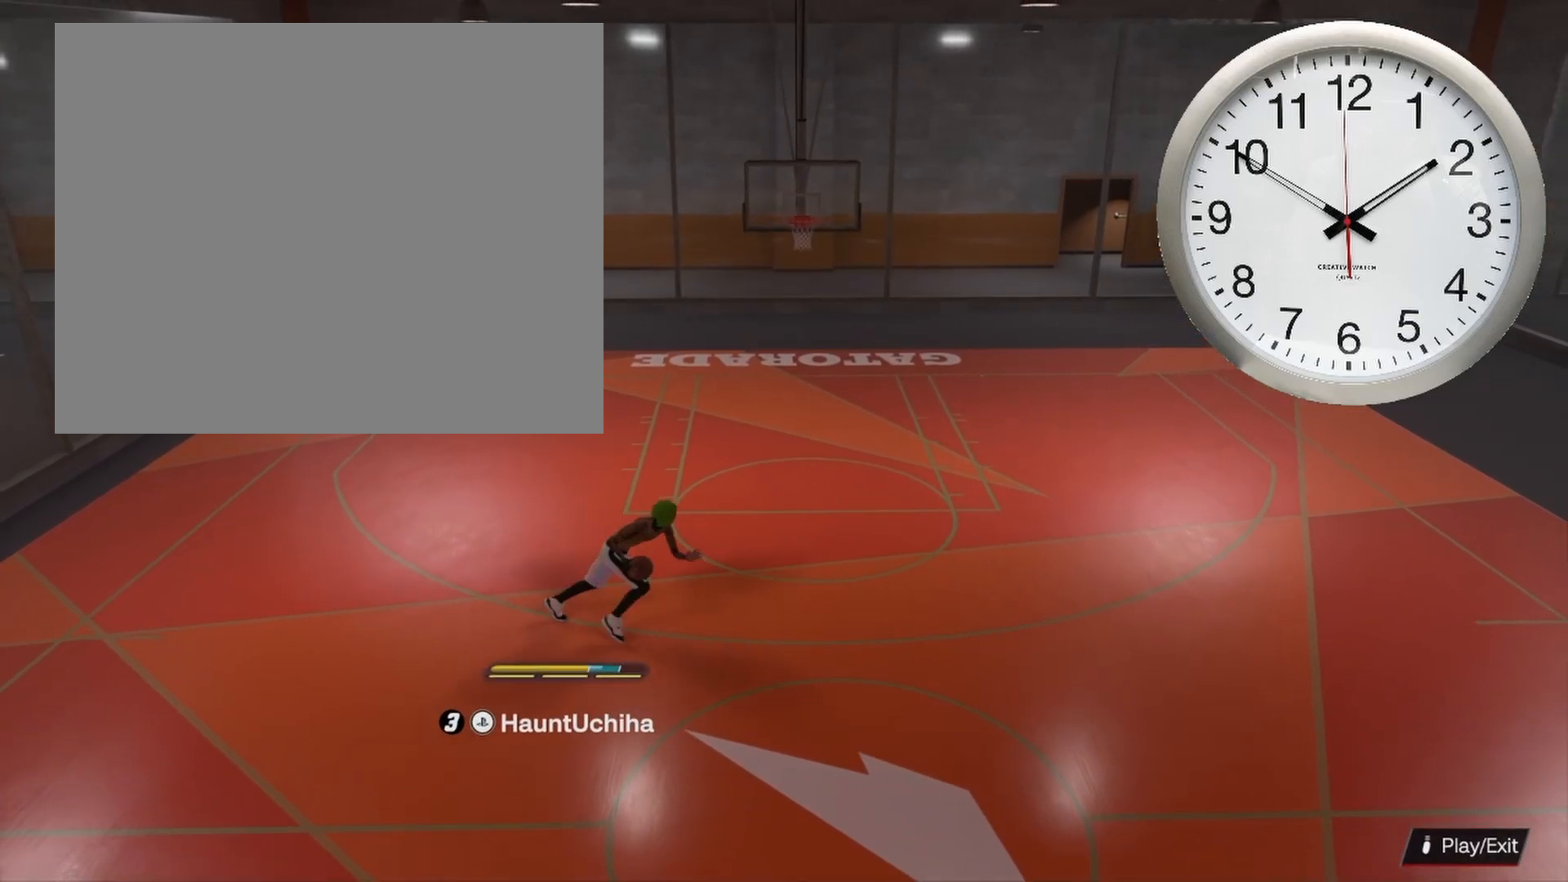
{"buttons": [], "left_stick": "center", "right_stick": "center", "events": [[233, "right_stick", "up"], [300, "right_stick", "center"]]}
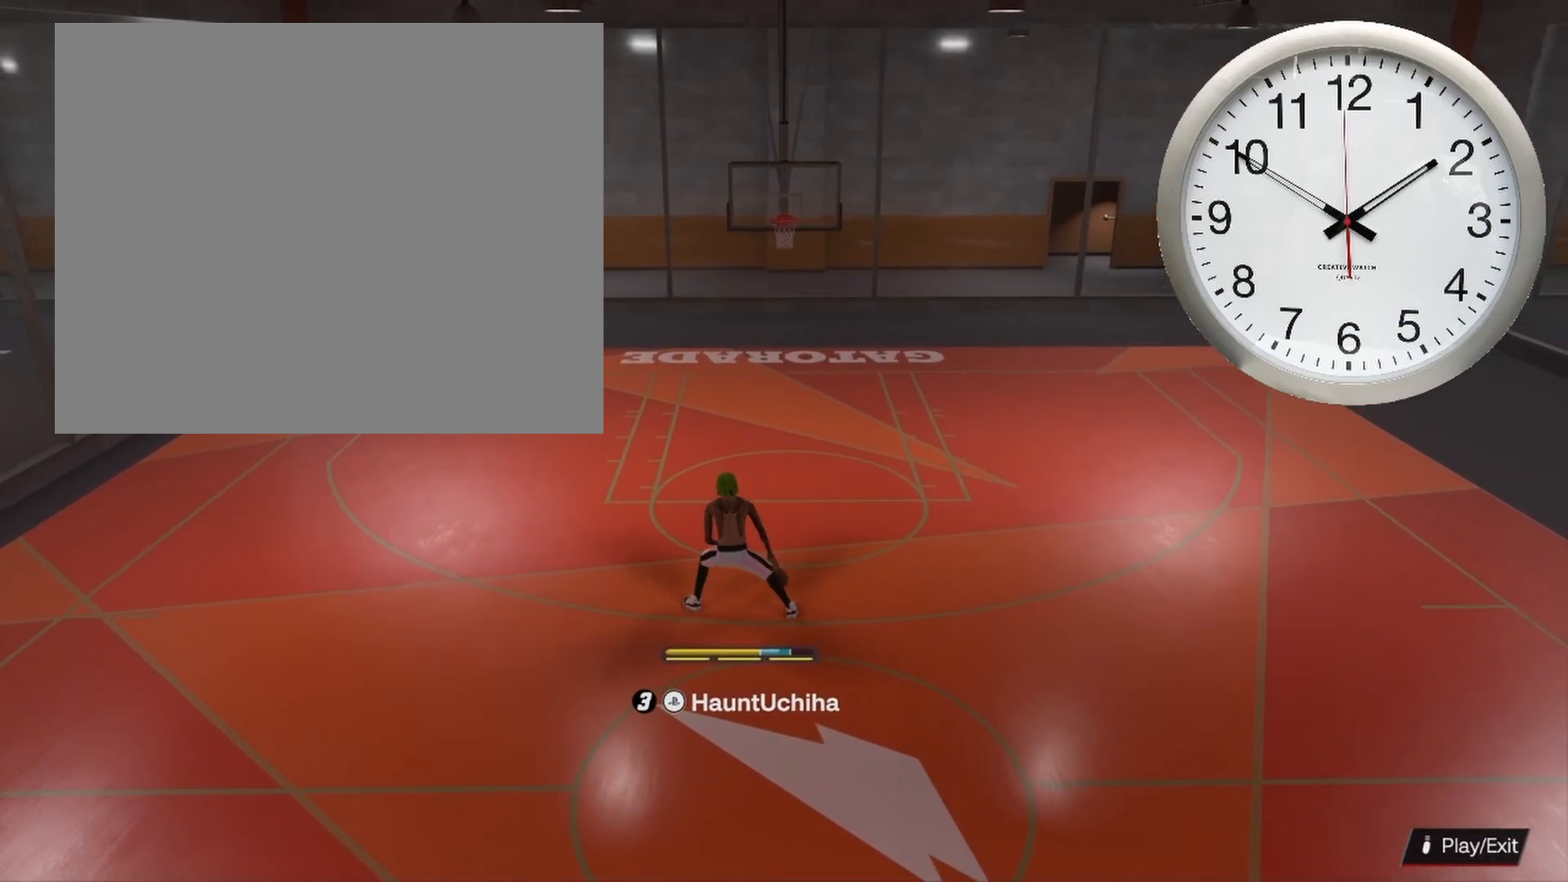
{"buttons": ["R2"], "left_stick": "up-right", "right_stick": "center", "events": [[50, "R2", "down"], [133, "left_stick", "up-right"]]}